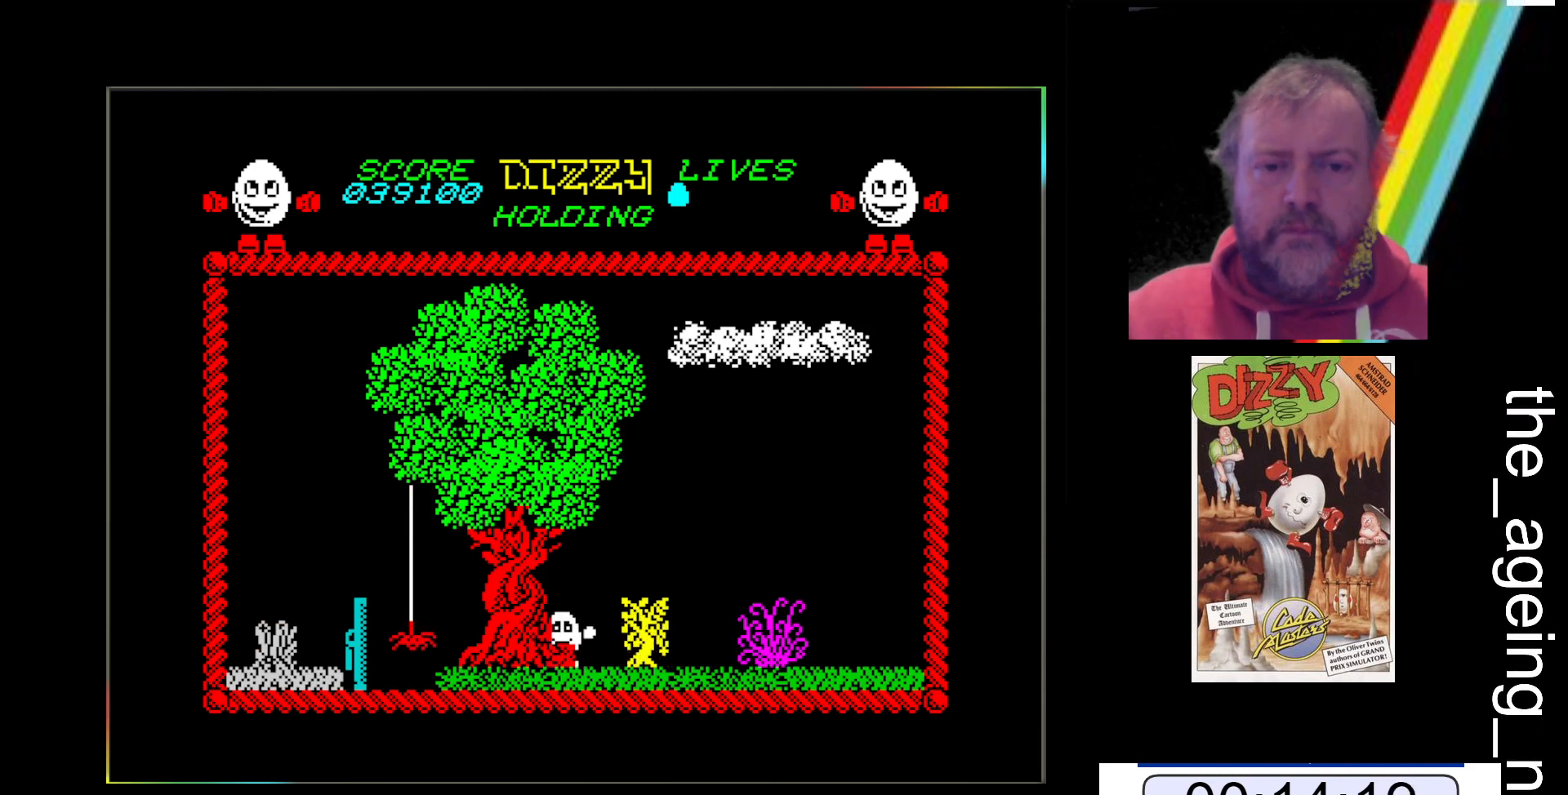
Gameplay with keyboard; each line is a JSON object with the keys held at the frame after it. "events" lists presses ("down") and releases ("up") of "return", "space", "x" and "z" between this image and that frame as [ms after this image, input, new state], when the widget could be followed in between. No other keys are recorded. Mouse input is not recorded.
{"keys": [], "events": []}
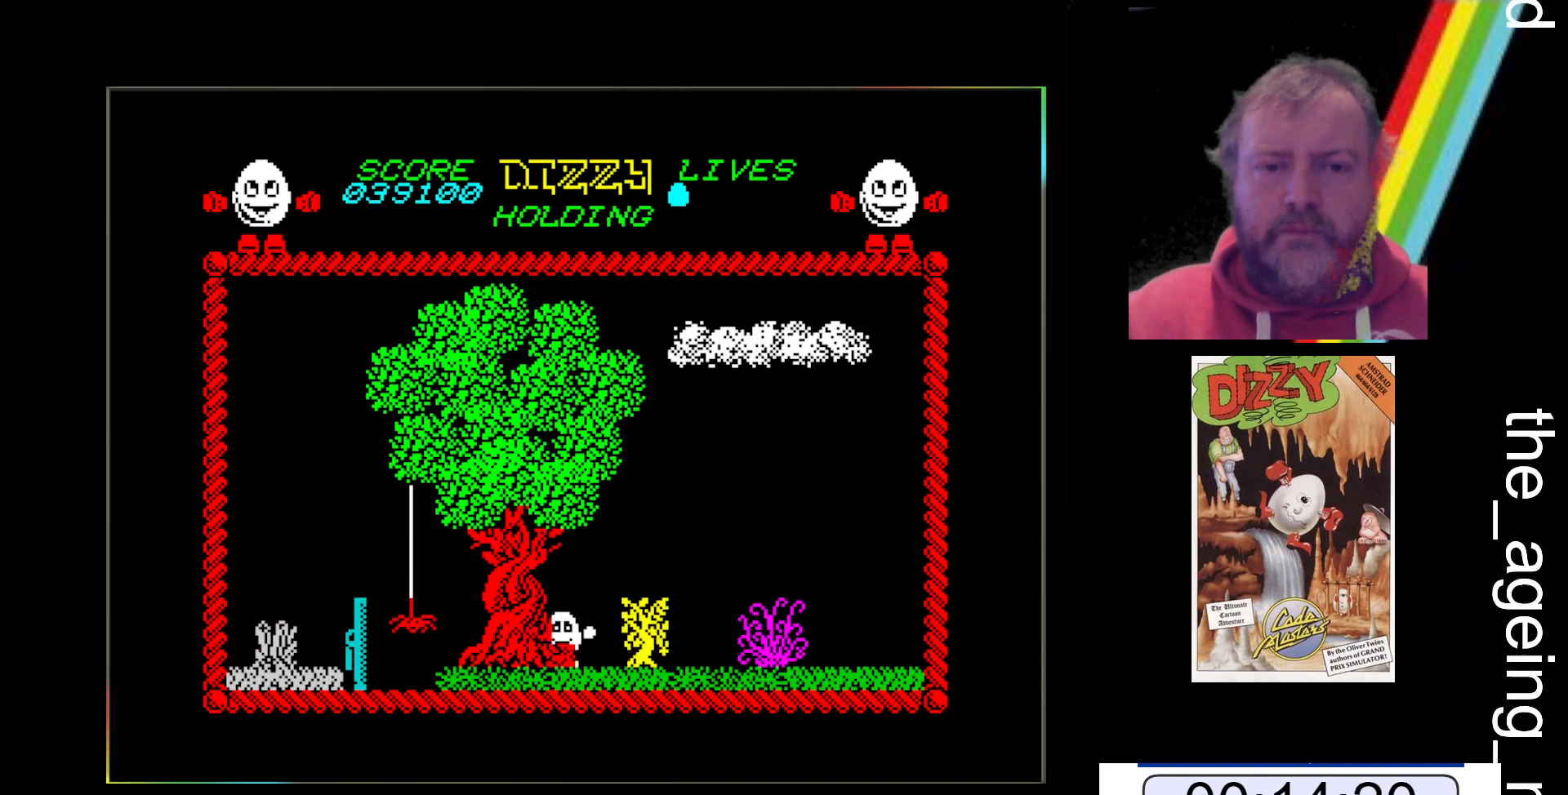
{"keys": [], "events": []}
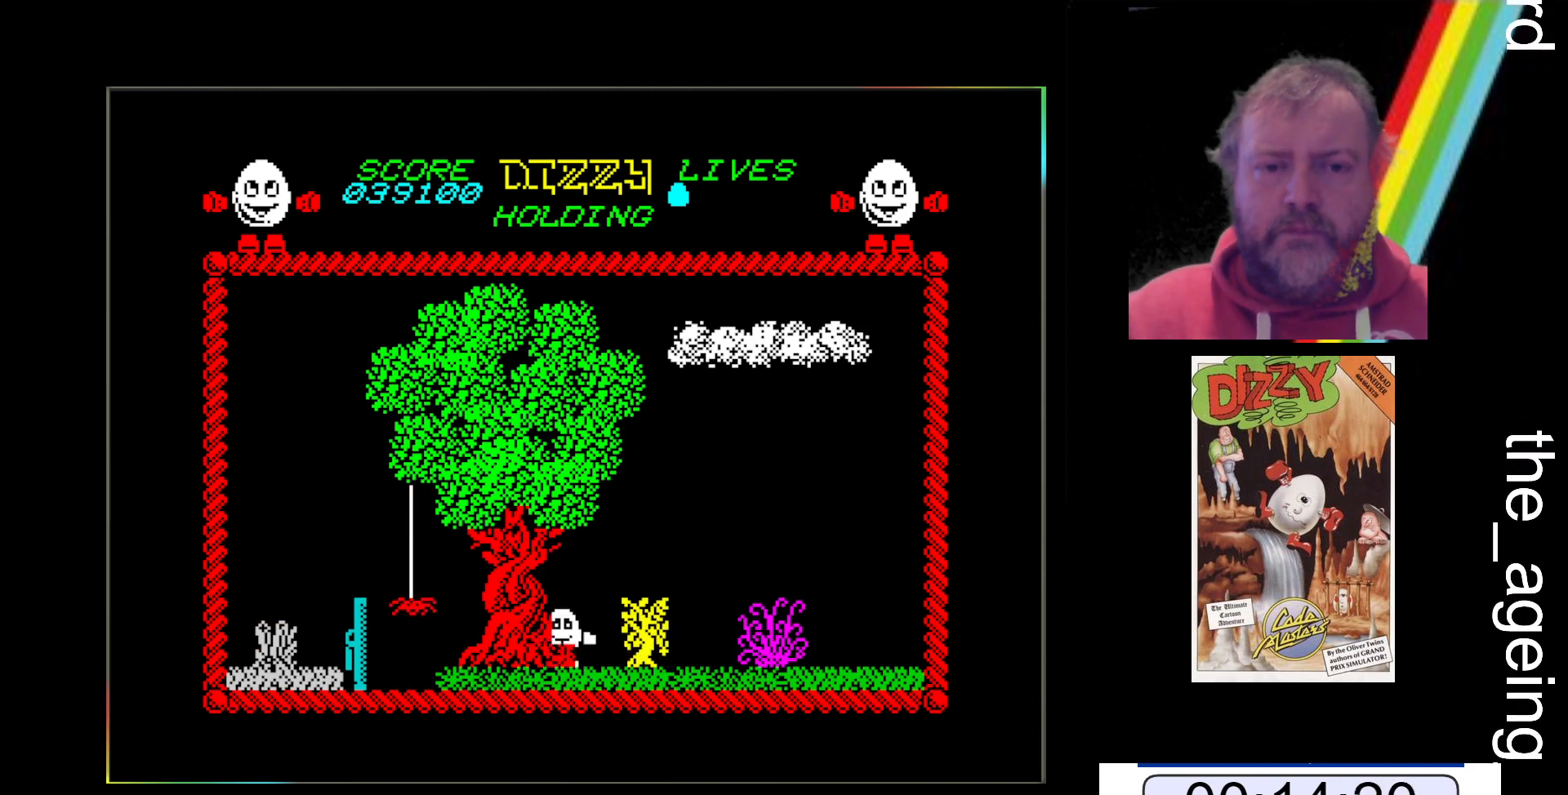
{"keys": [], "events": []}
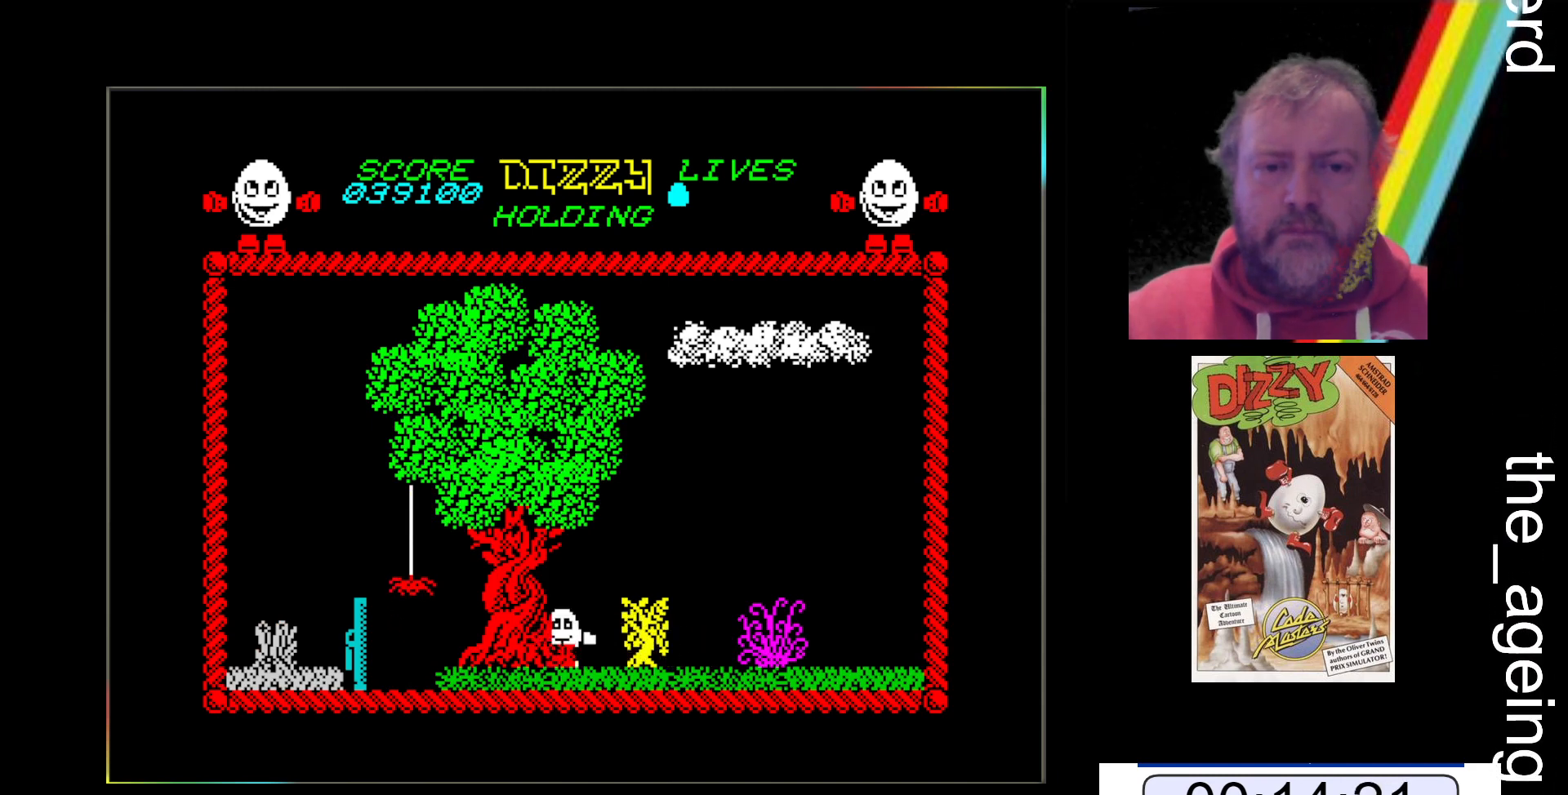
{"keys": [], "events": []}
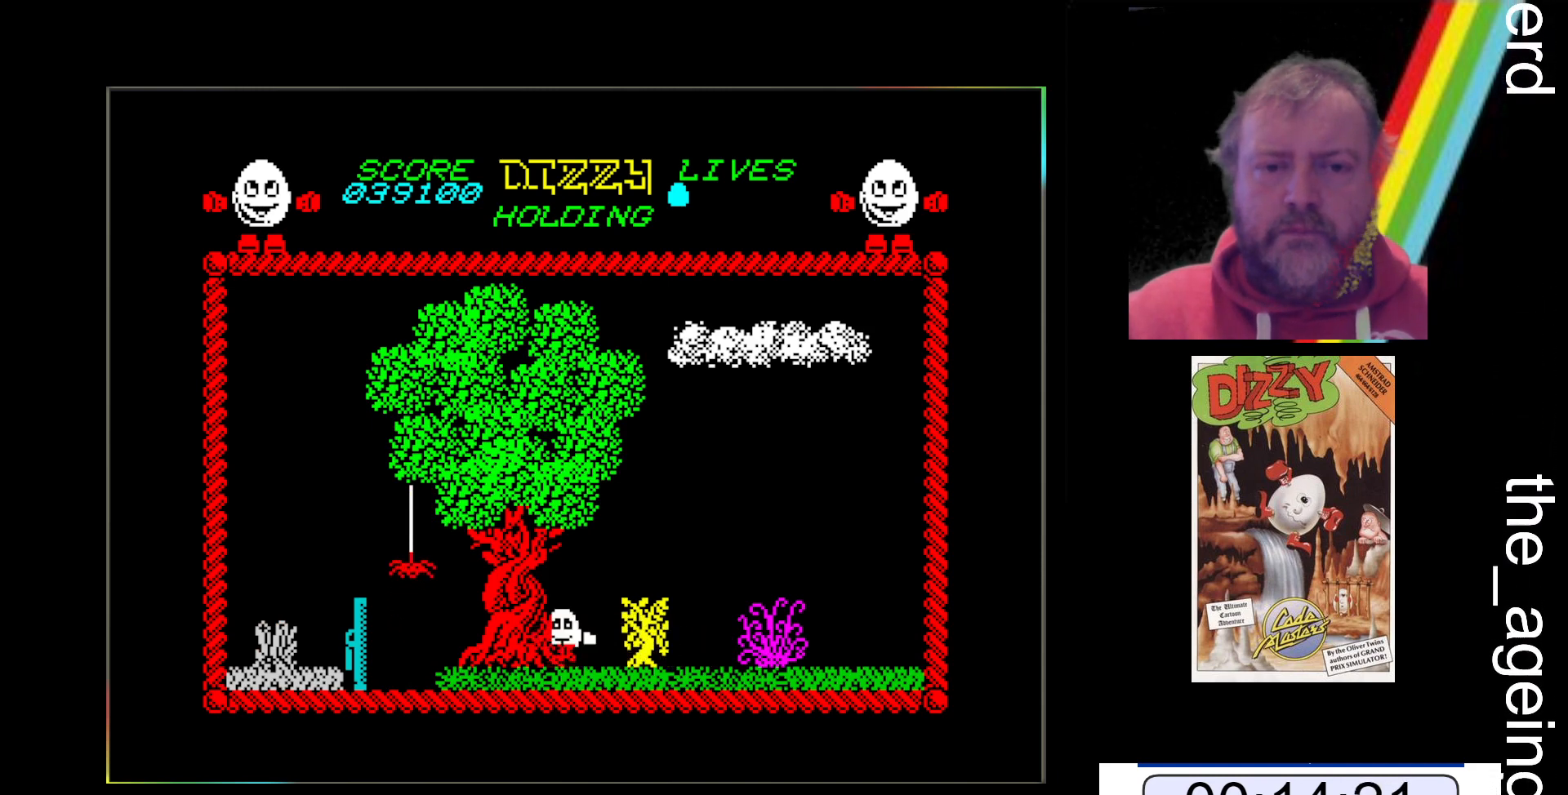
{"keys": ["z"], "events": [[333, "z", "down"]]}
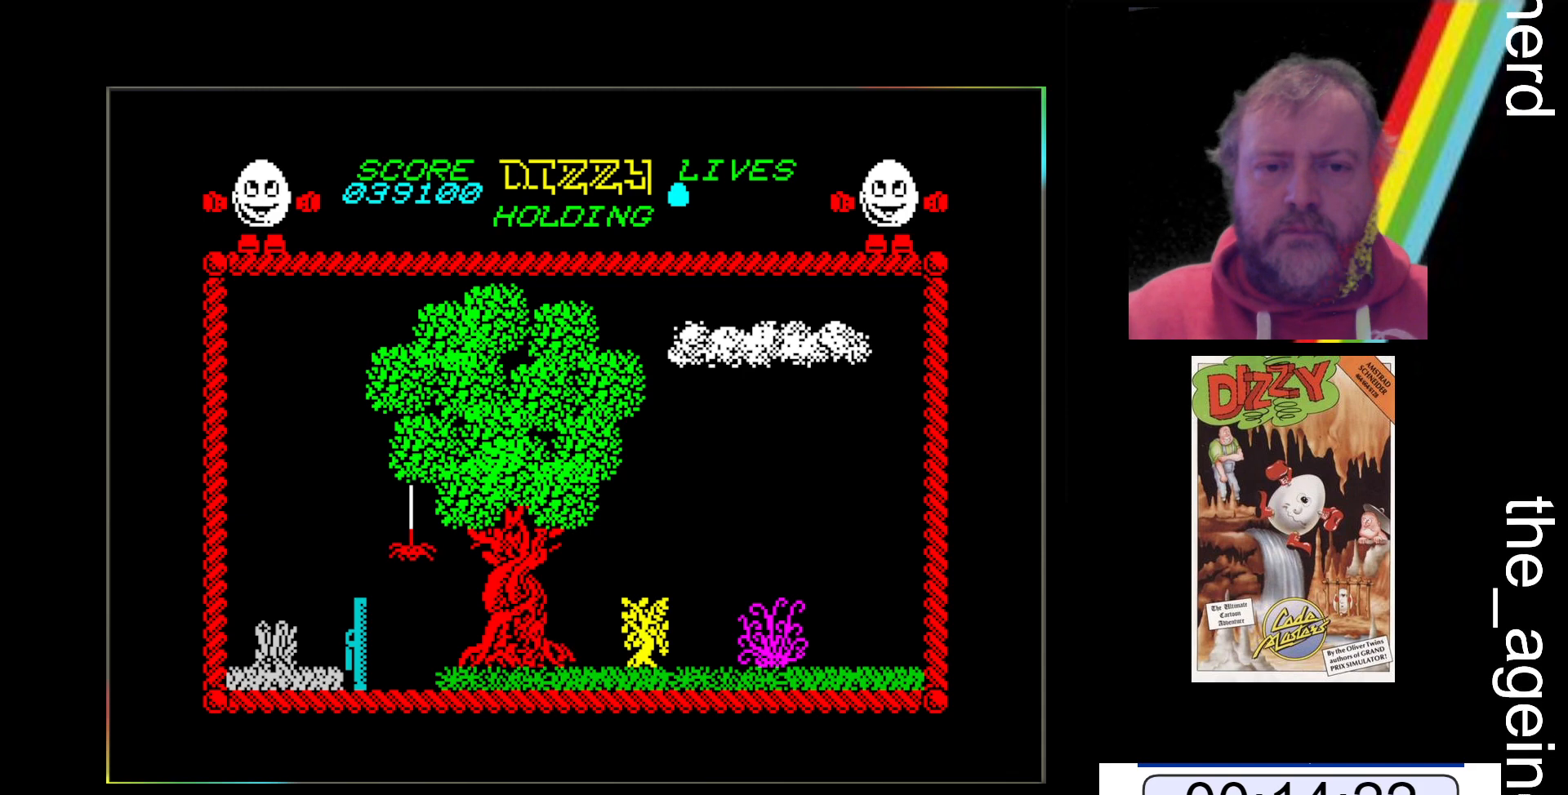
{"keys": ["z"], "events": []}
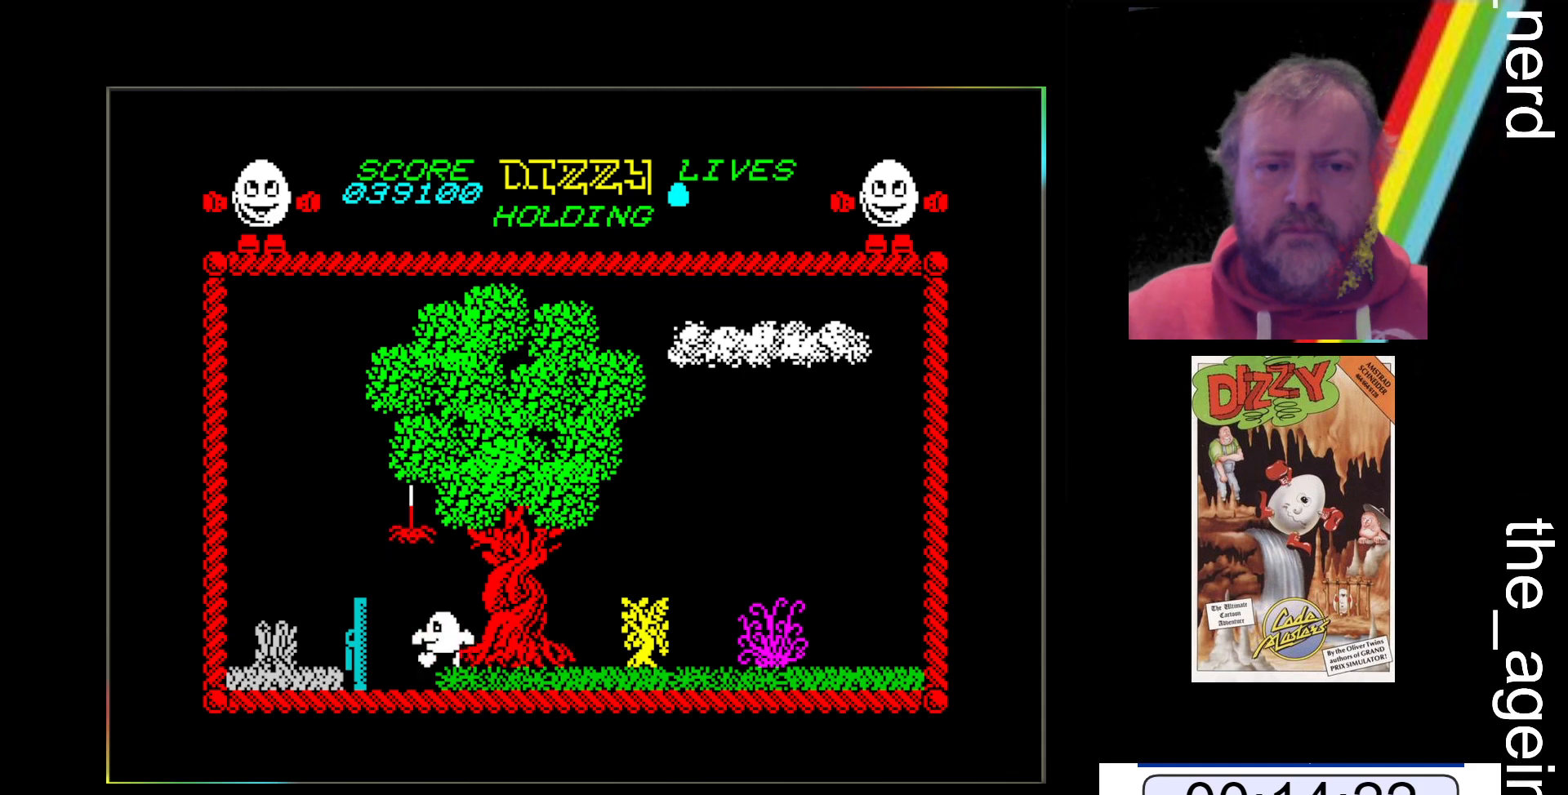
{"keys": ["z"], "events": []}
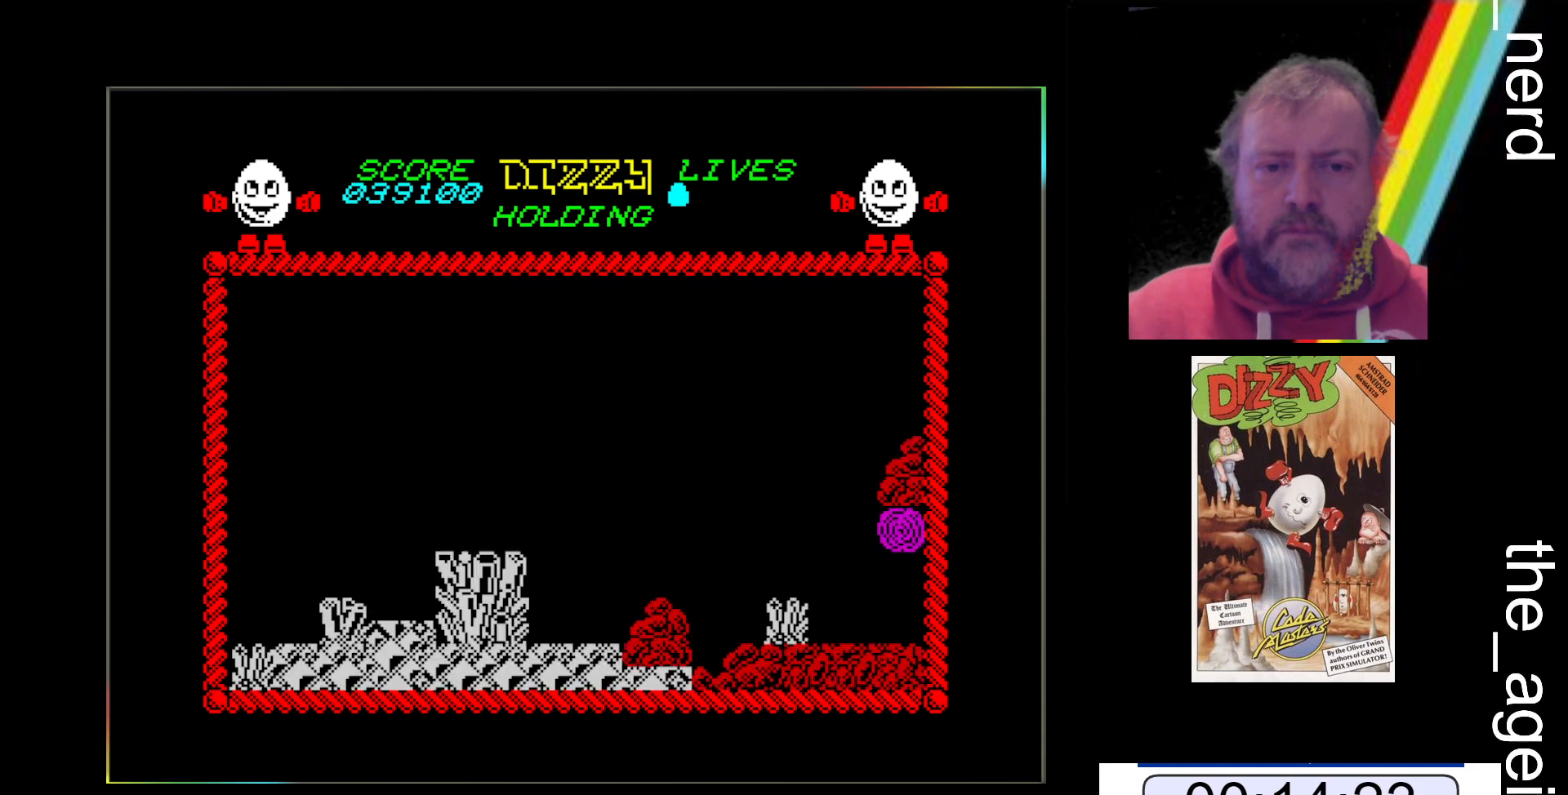
{"keys": ["z"], "events": []}
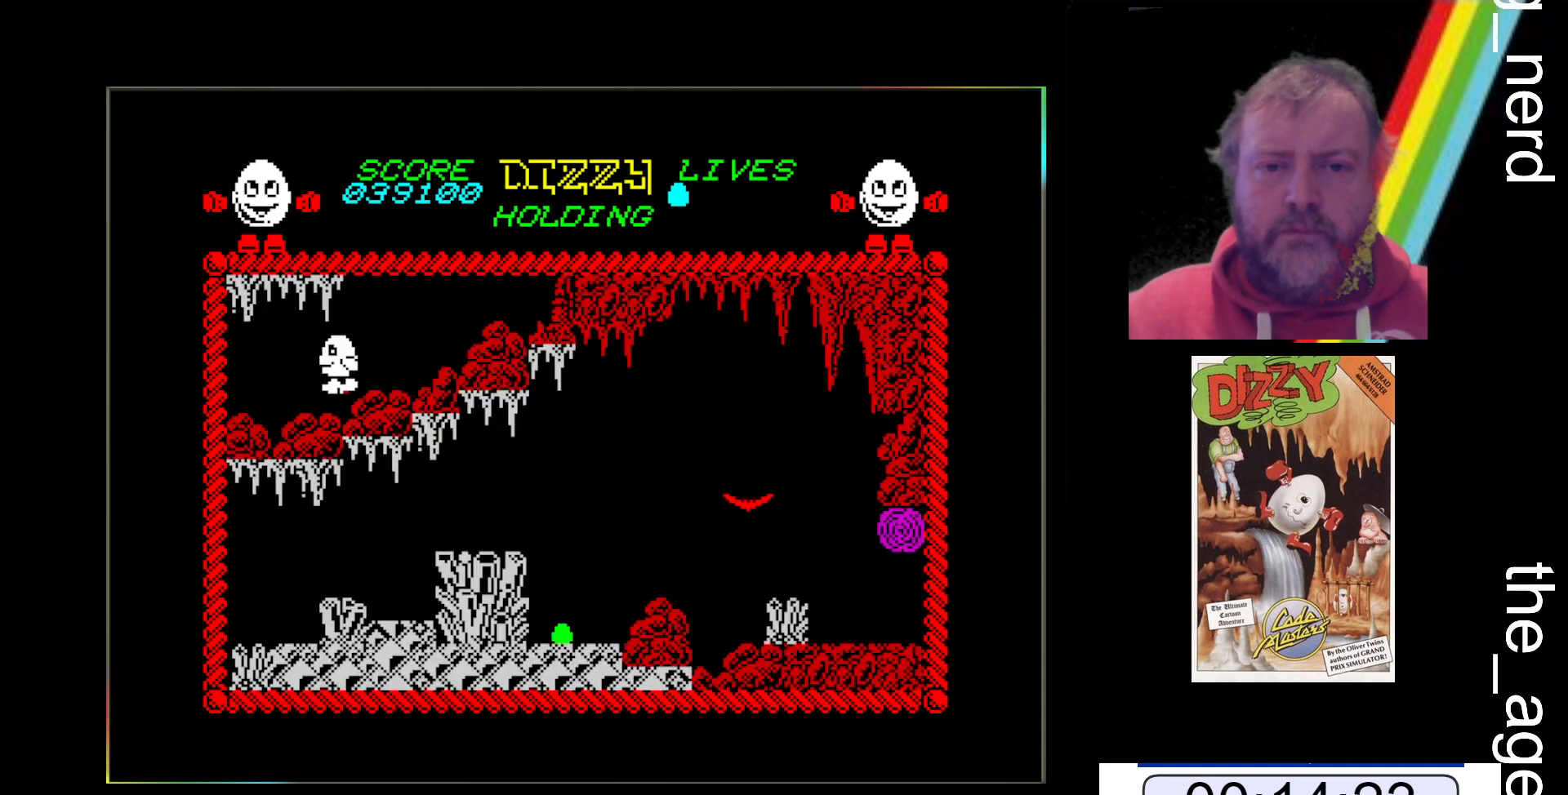
{"keys": ["z"], "events": []}
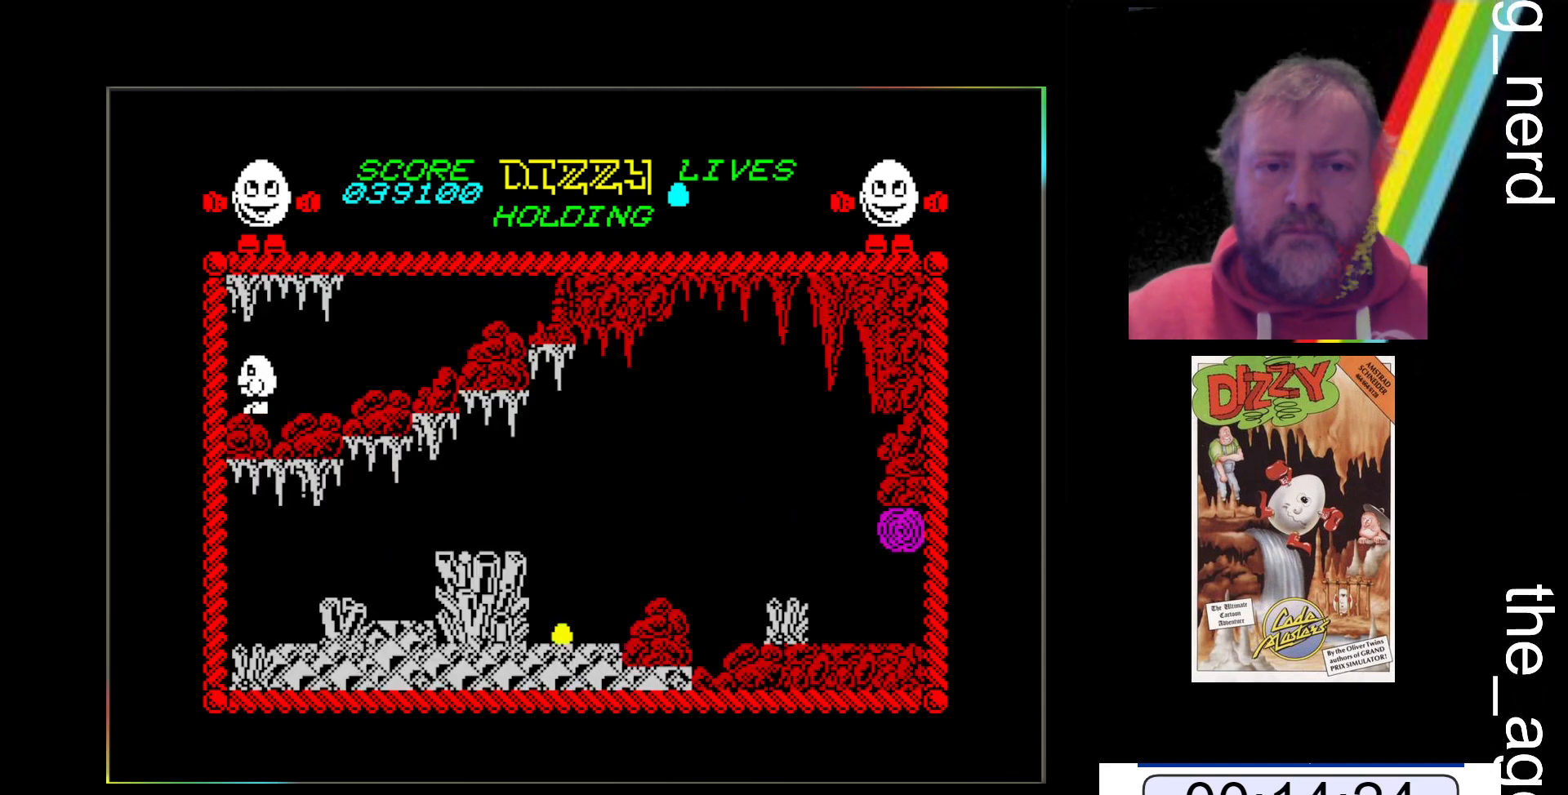
{"keys": ["z"], "events": []}
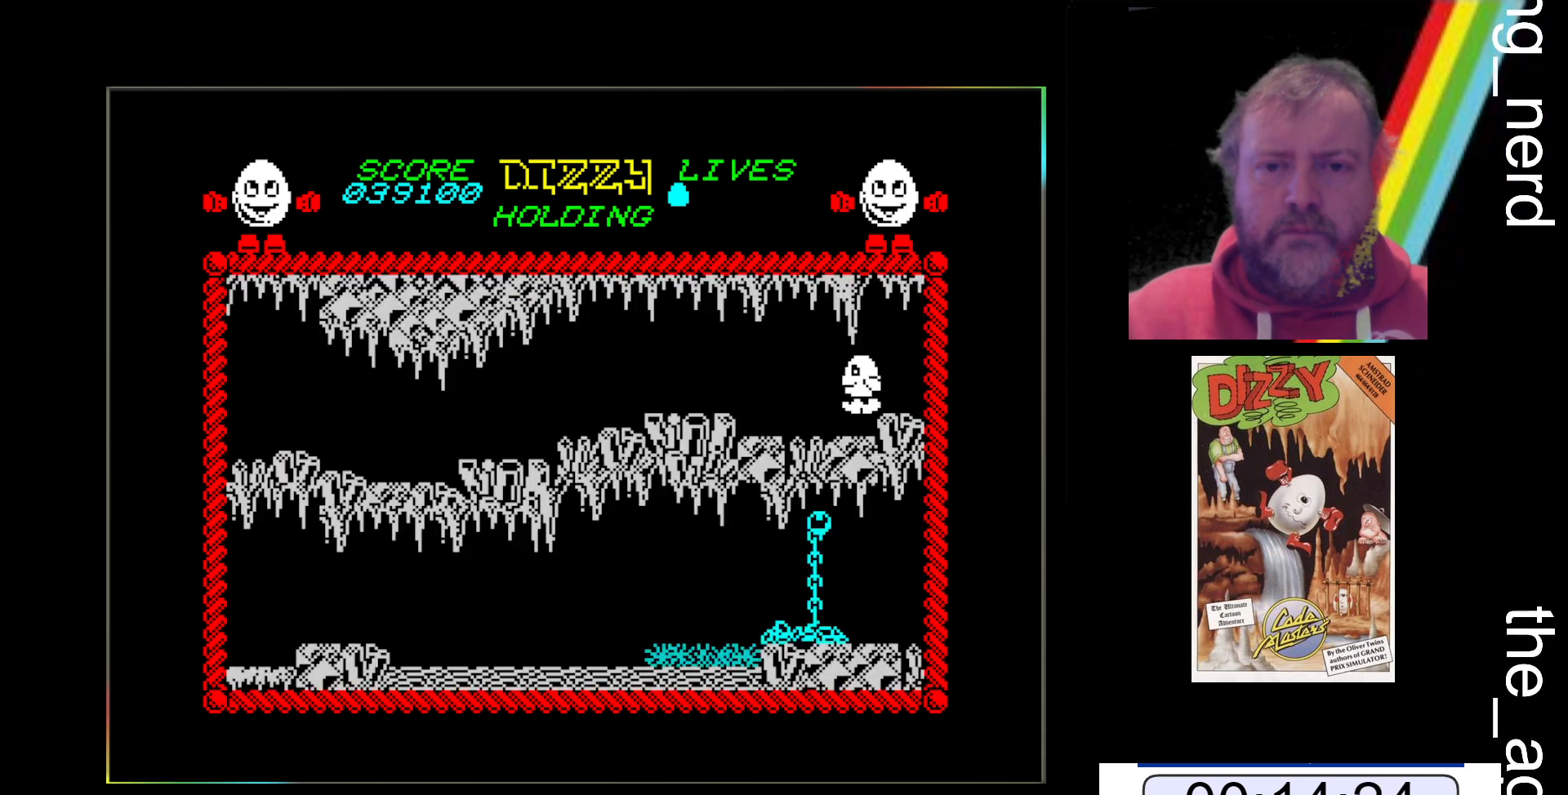
{"keys": ["space", "z"], "events": [[433, "space", "down"]]}
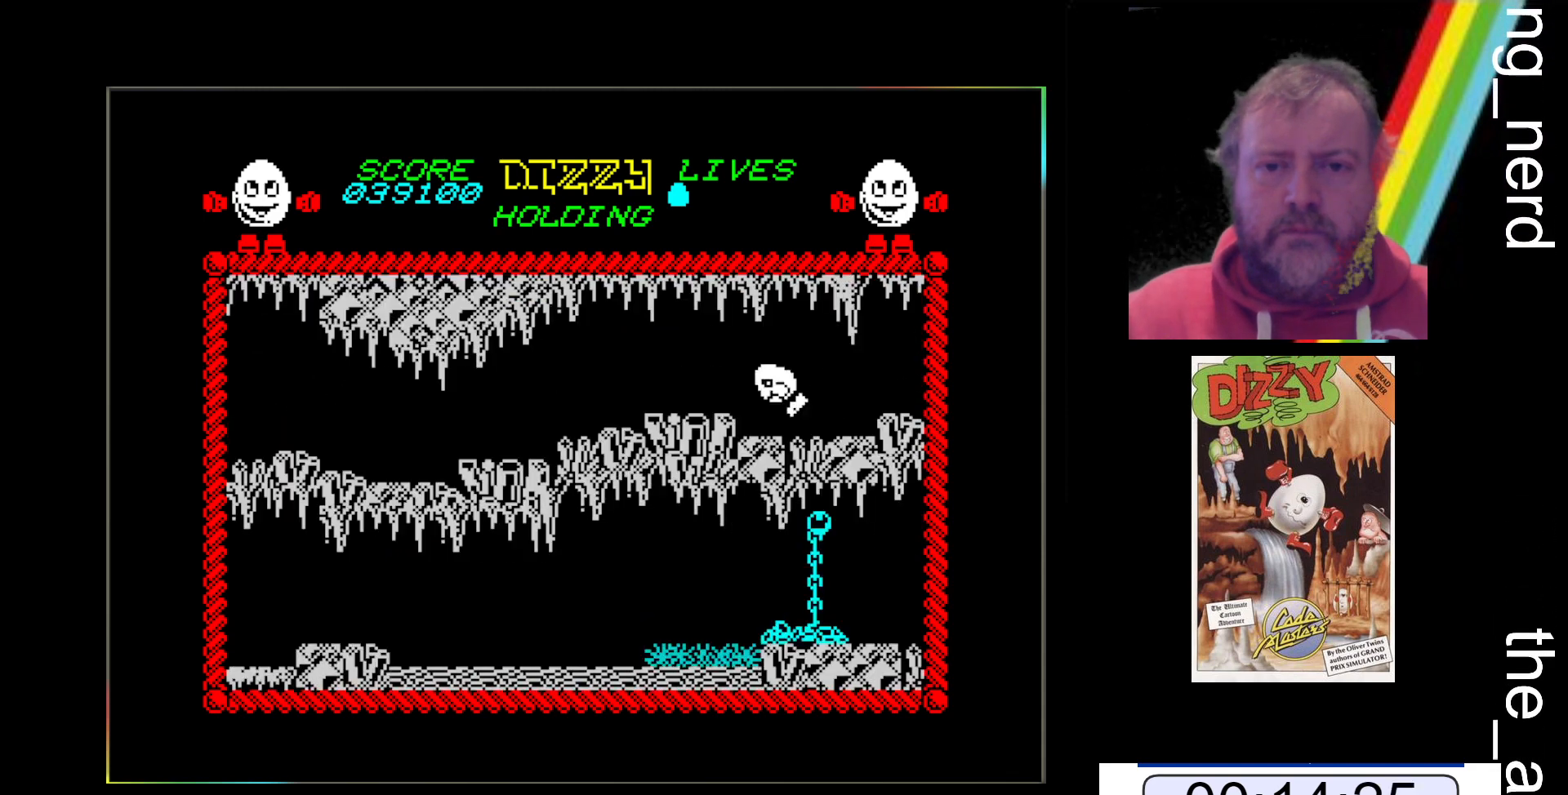
{"keys": ["z"], "events": [[100, "space", "up"]]}
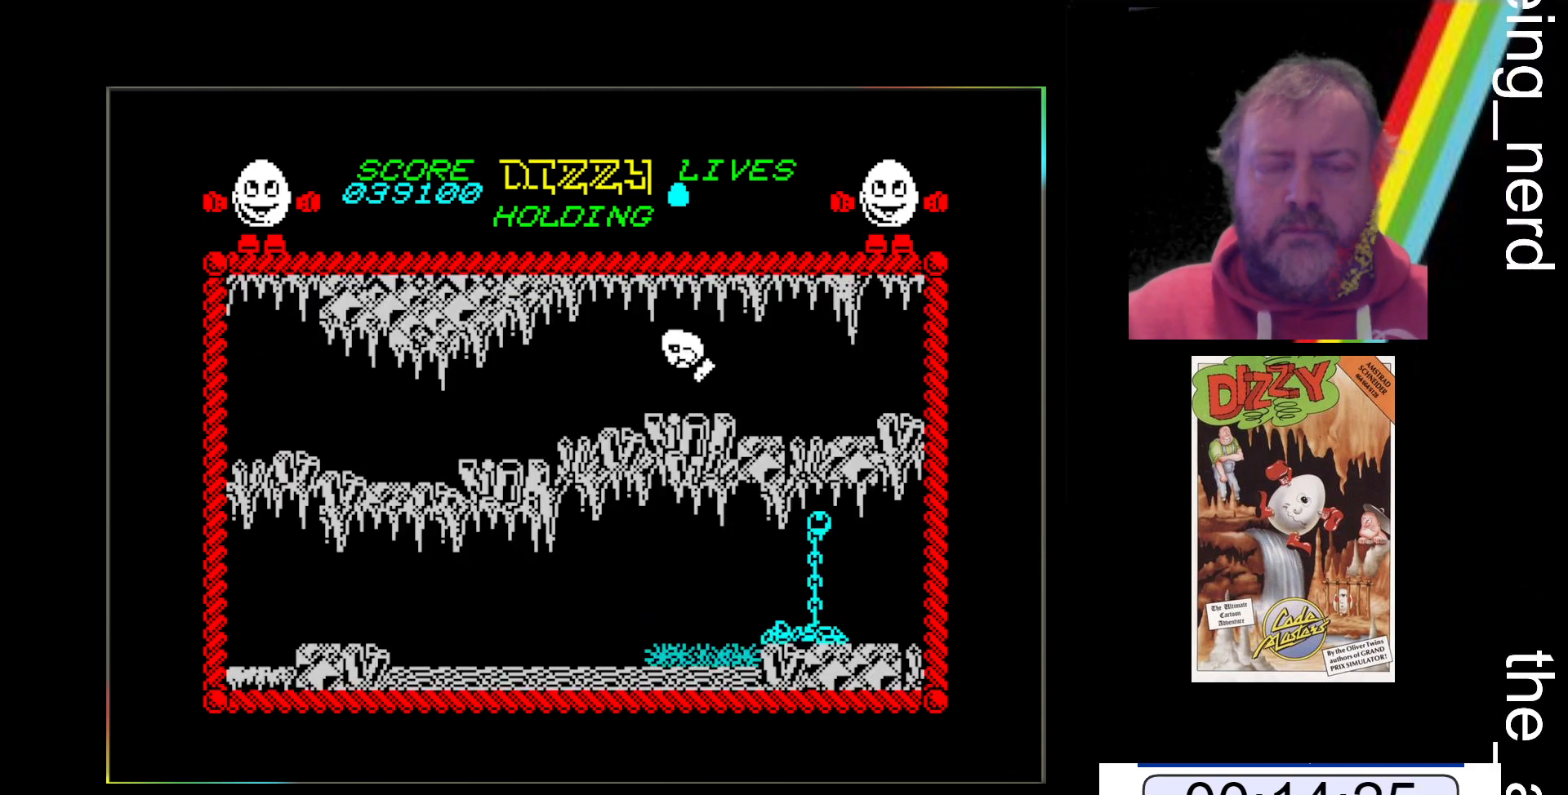
{"keys": ["z"], "events": []}
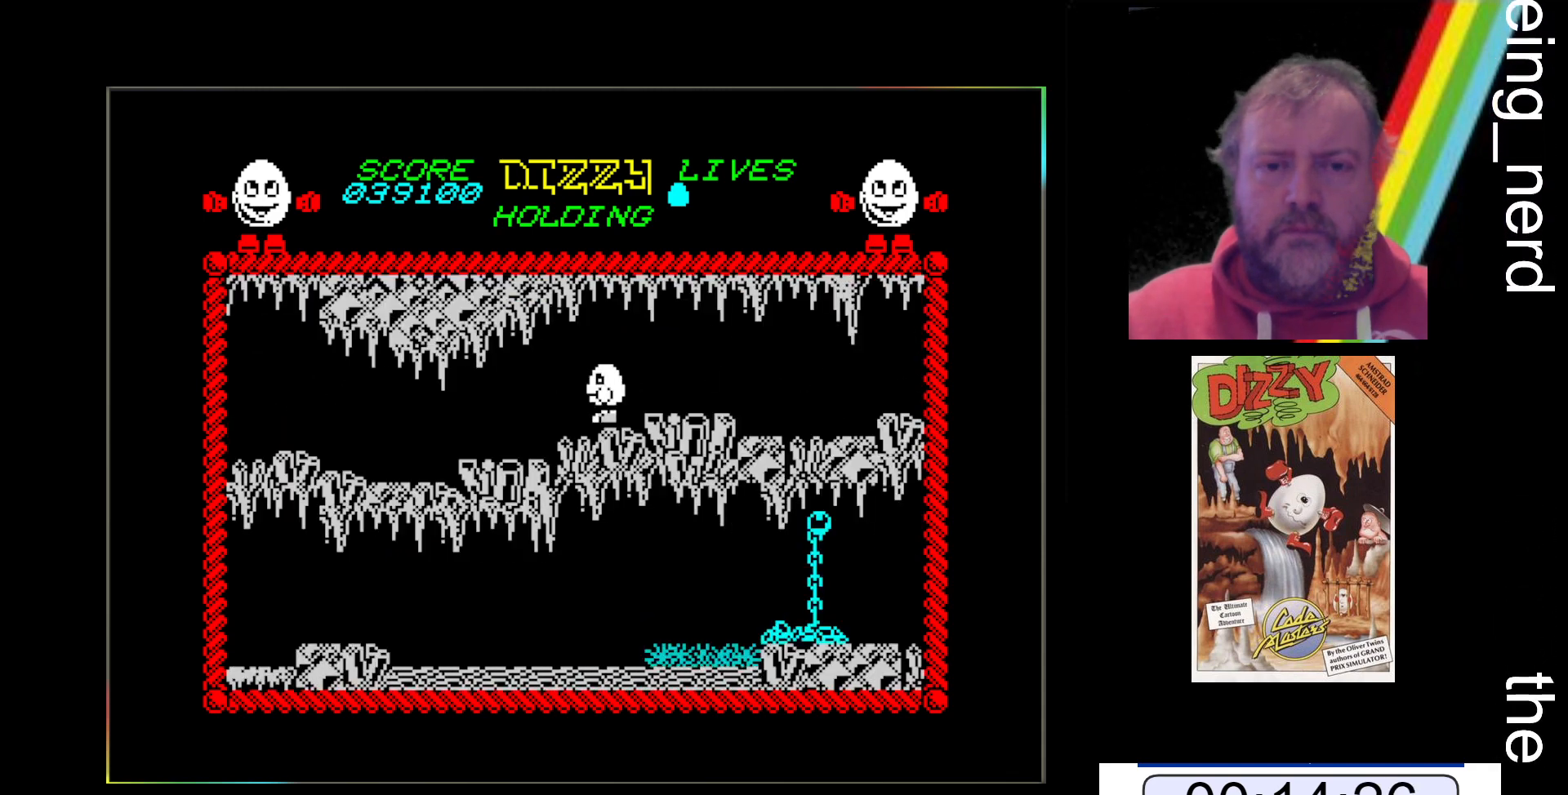
{"keys": ["z"], "events": []}
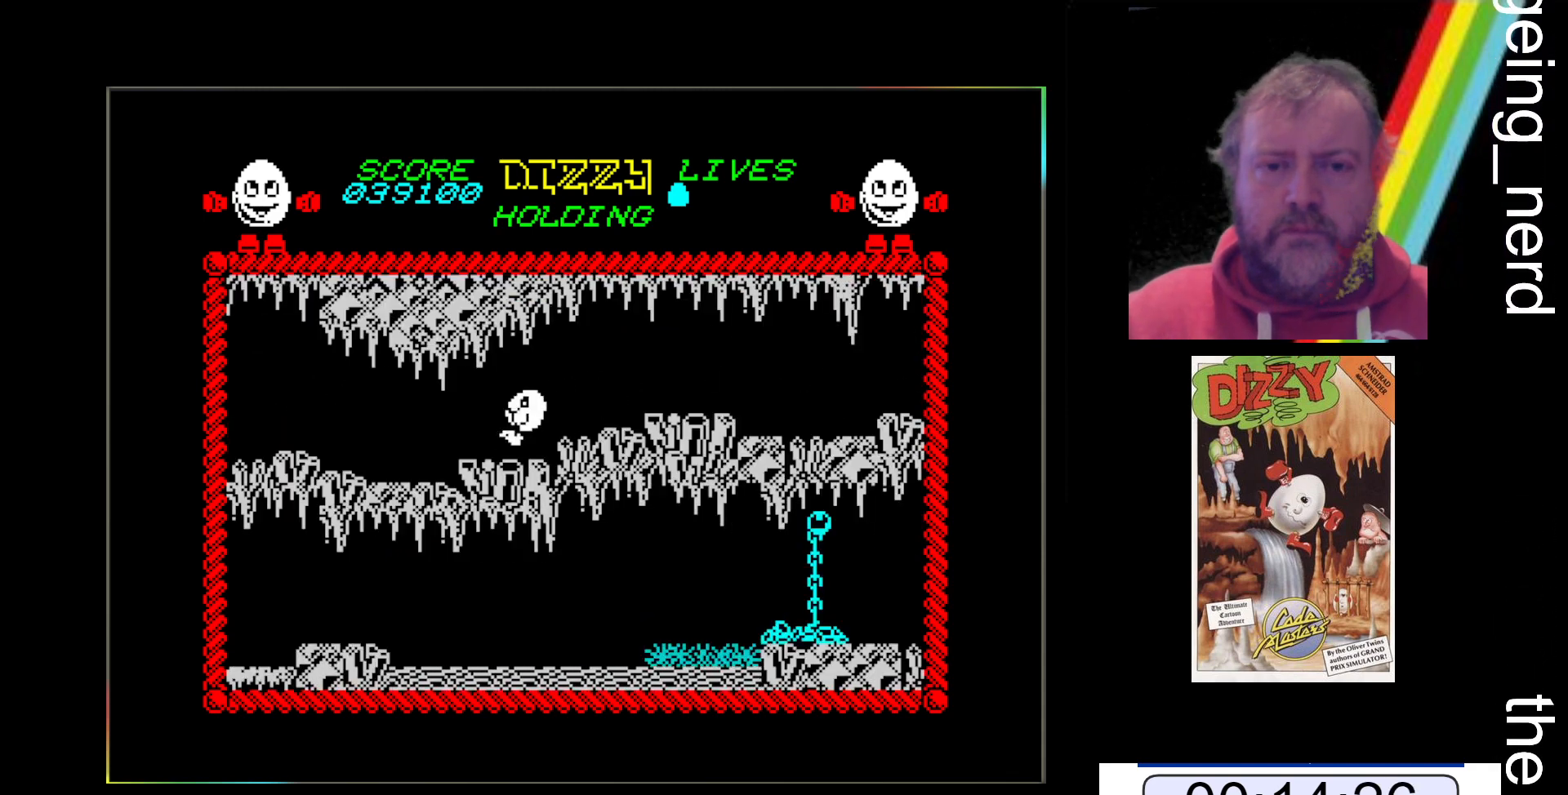
{"keys": ["z"], "events": []}
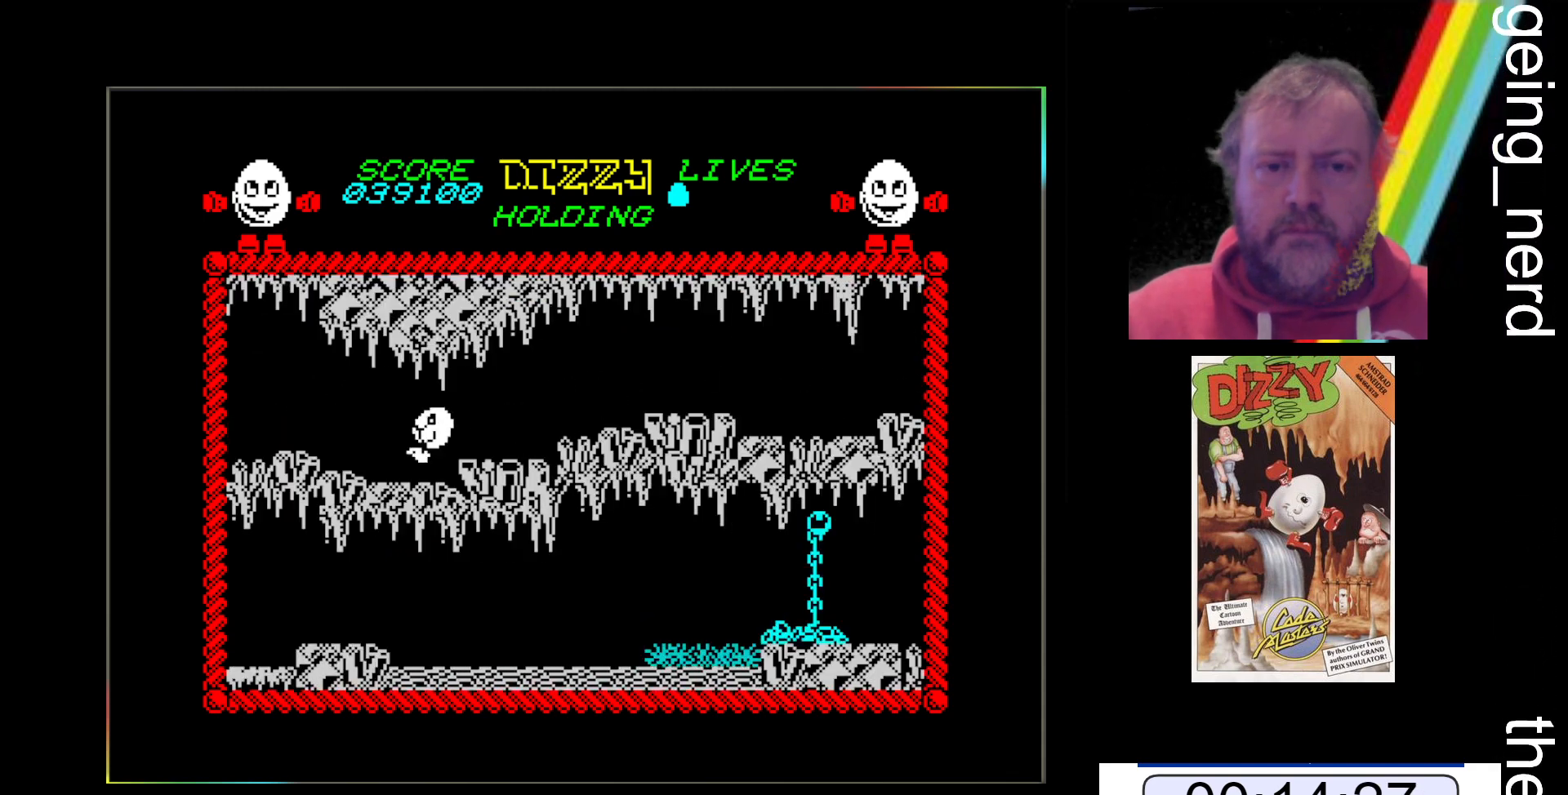
{"keys": ["z"], "events": []}
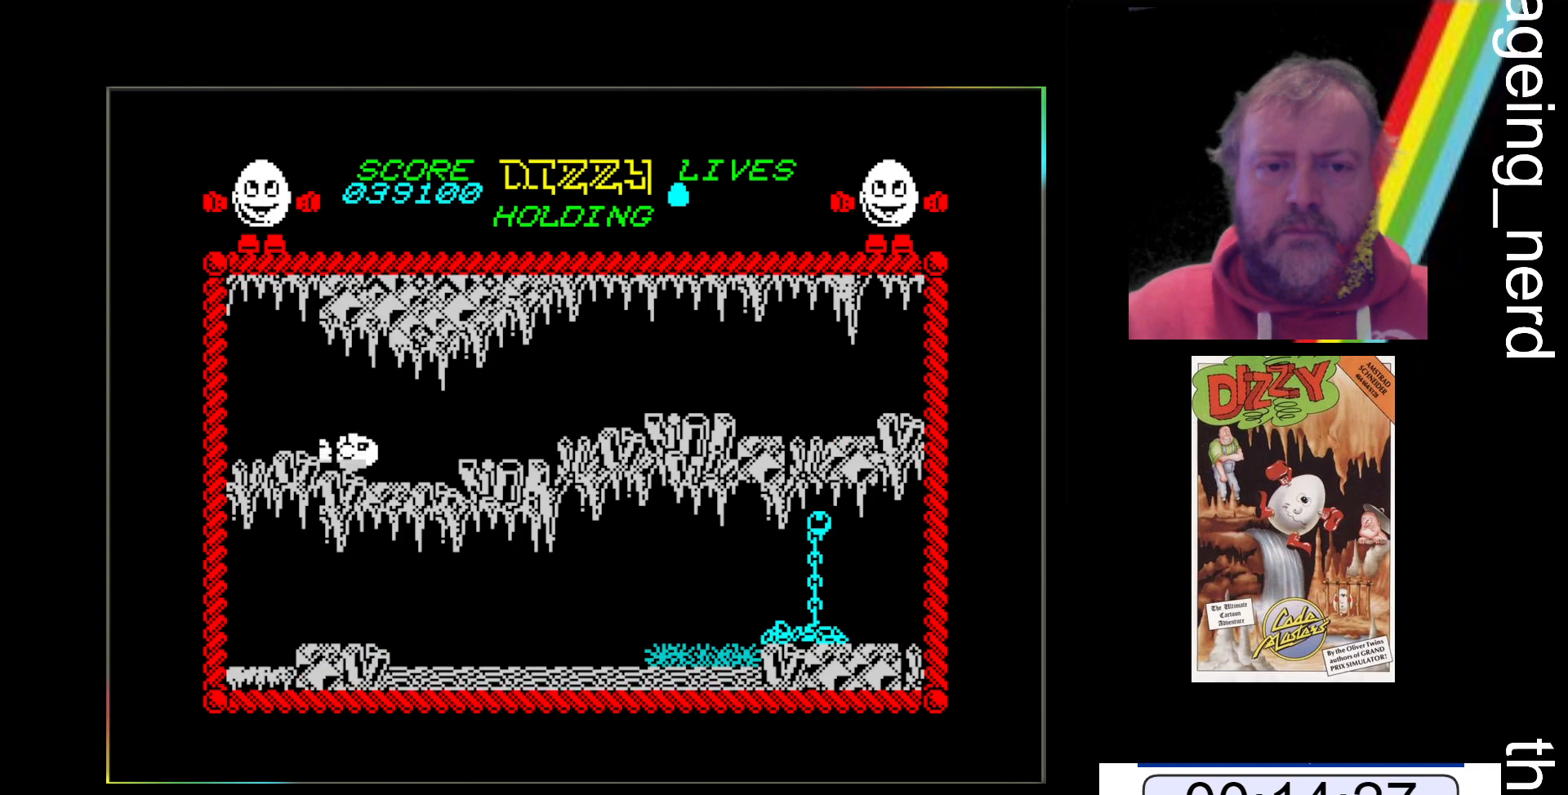
{"keys": ["space", "z"], "events": [[67, "space", "down"]]}
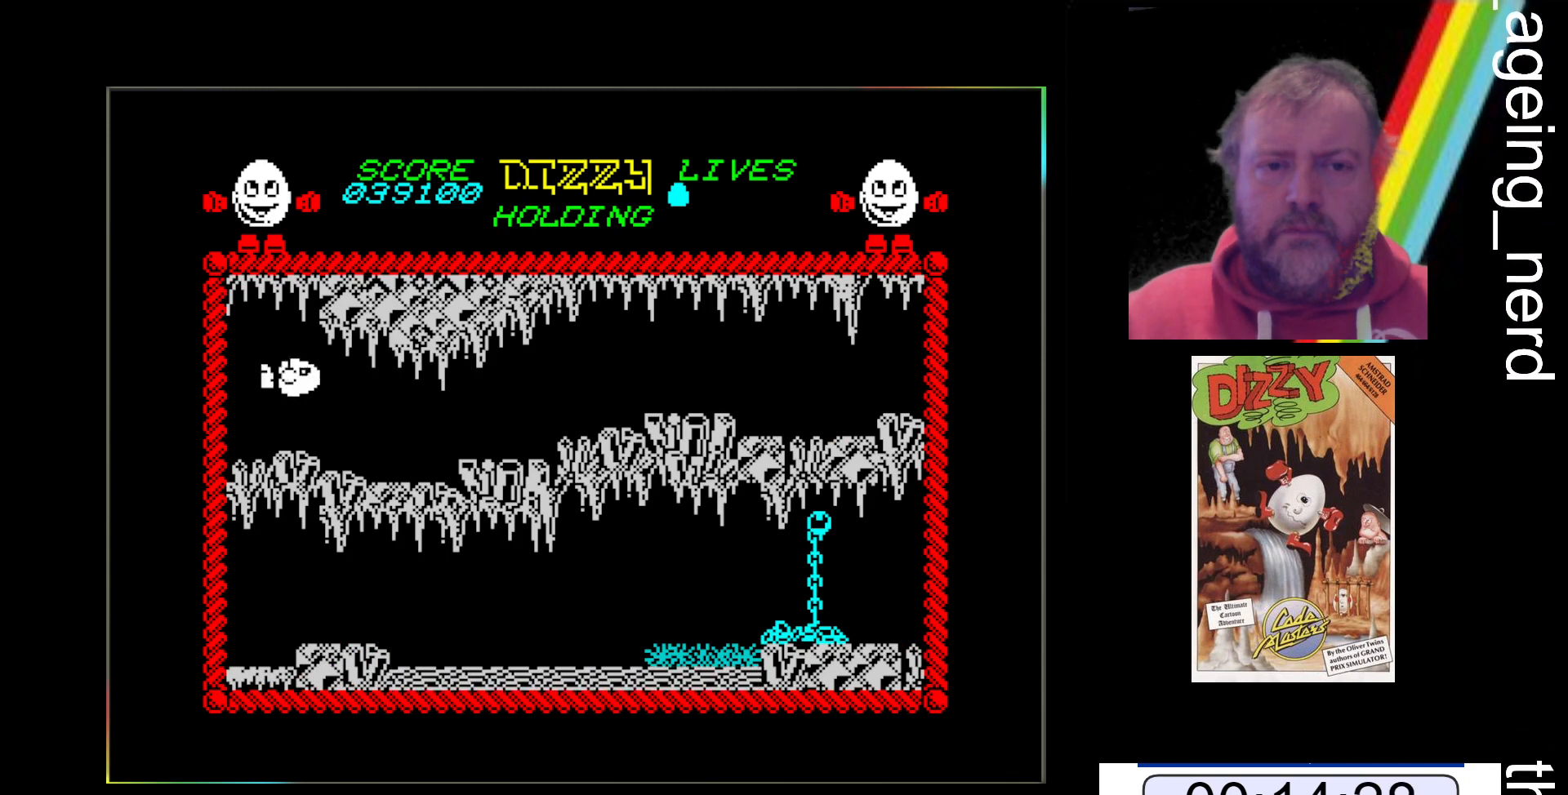
{"keys": ["z"], "events": [[67, "space", "up"]]}
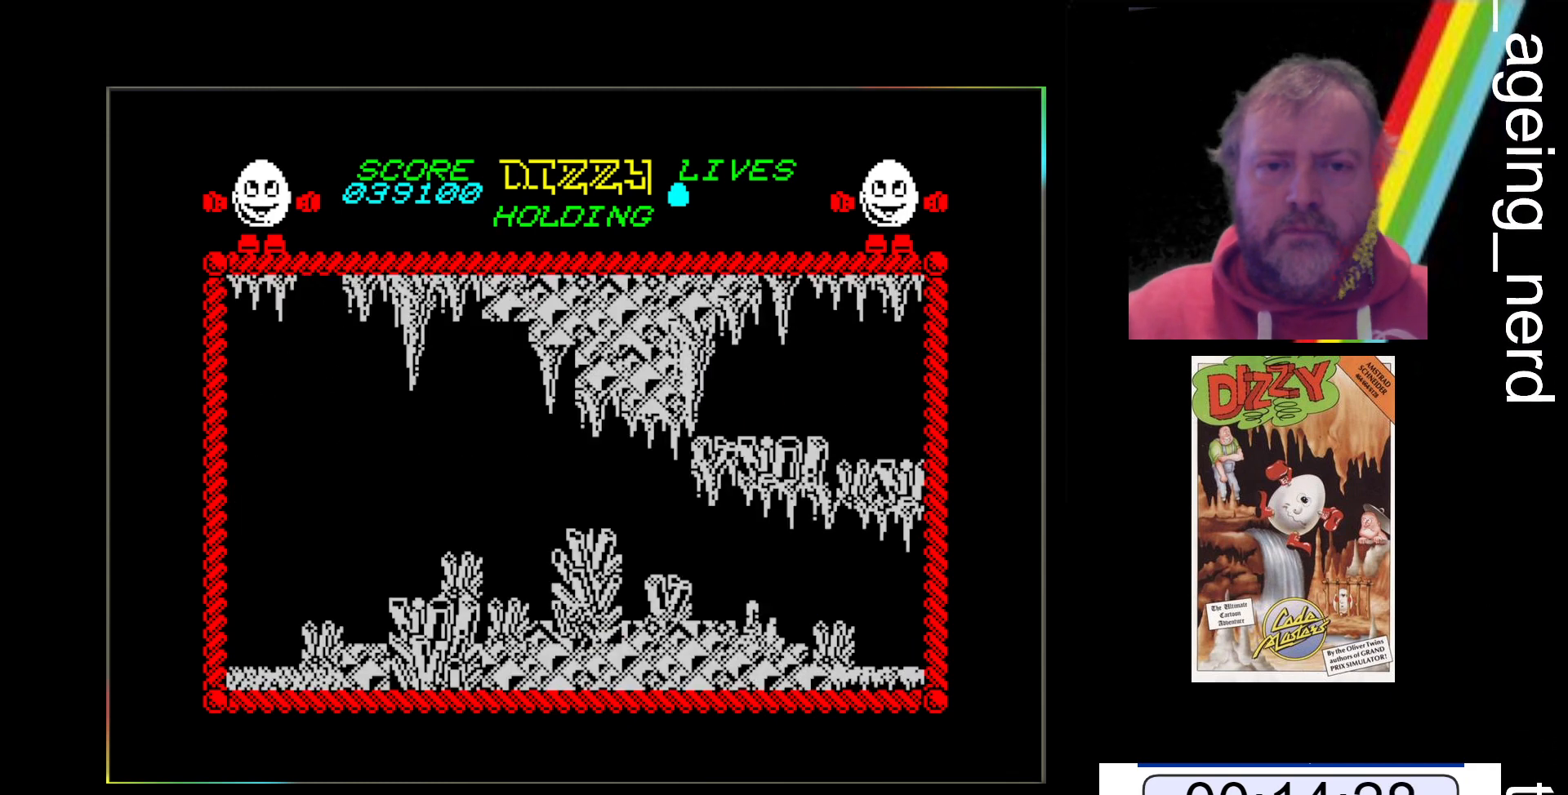
{"keys": ["z"], "events": []}
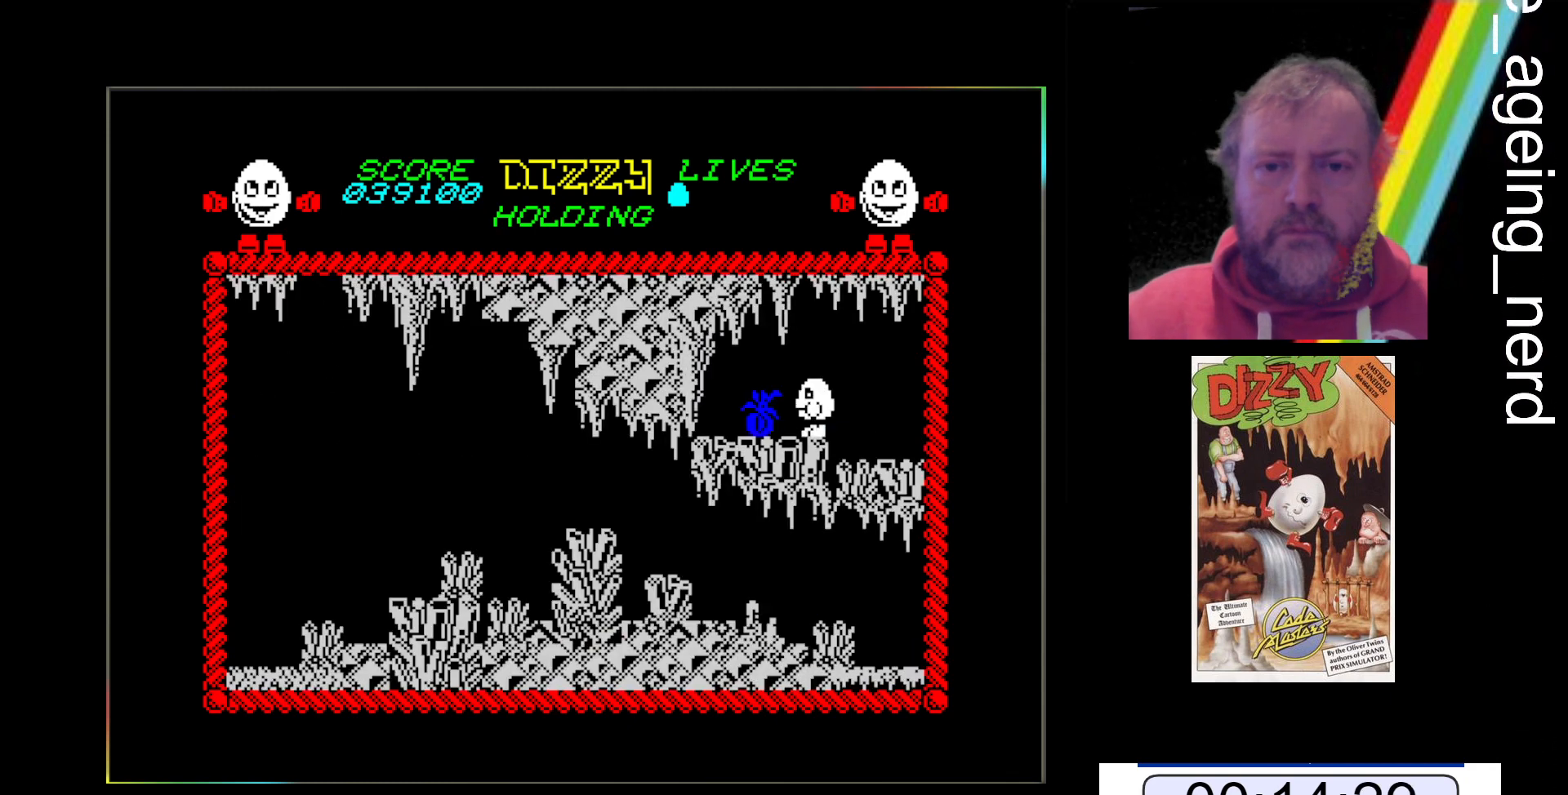
{"keys": ["z"], "events": []}
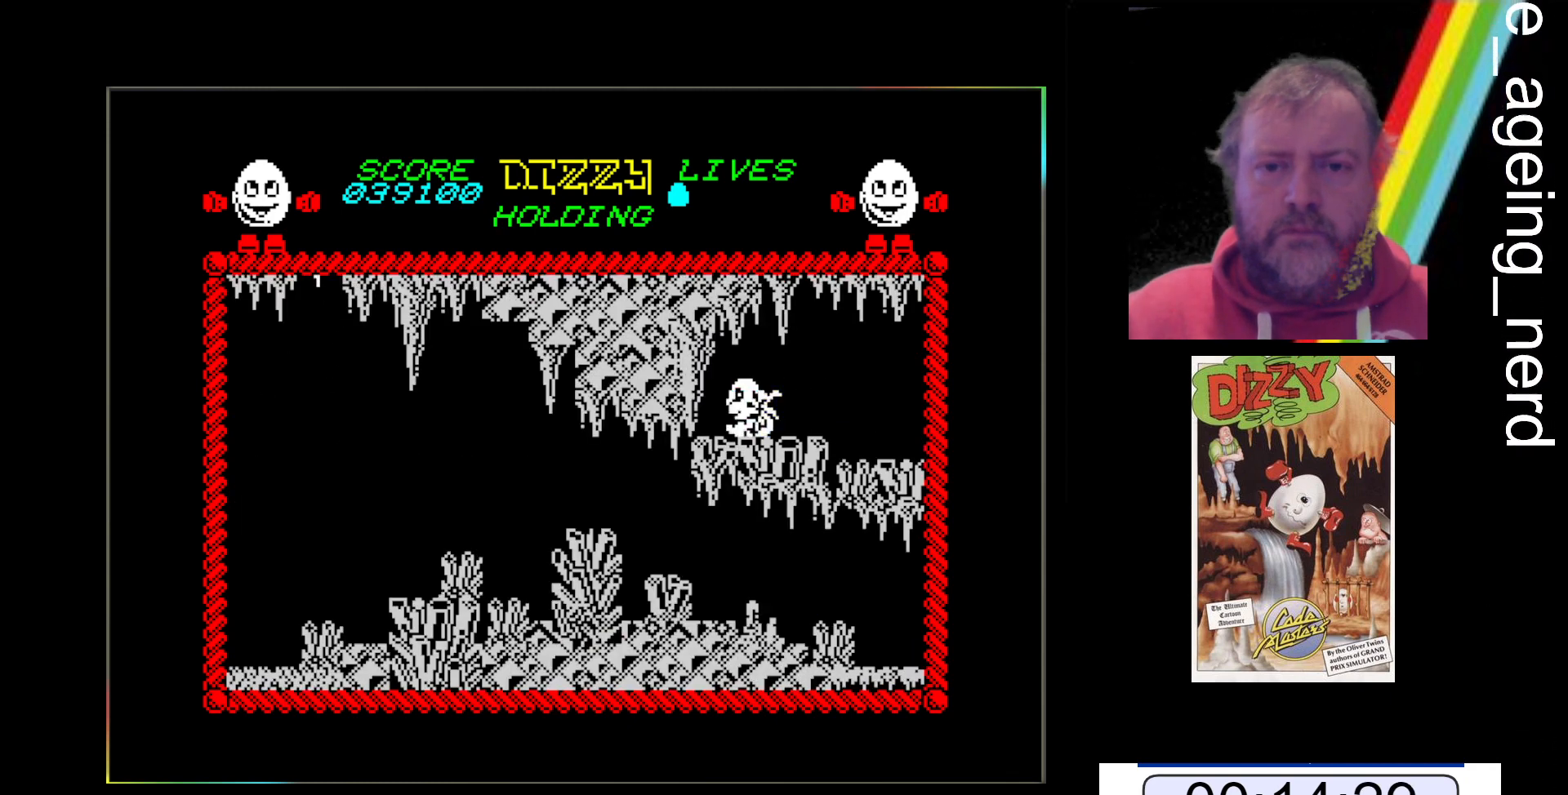
{"keys": ["x"], "events": [[67, "z", "up"], [233, "return", "down"], [267, "x", "down"], [333, "return", "up"]]}
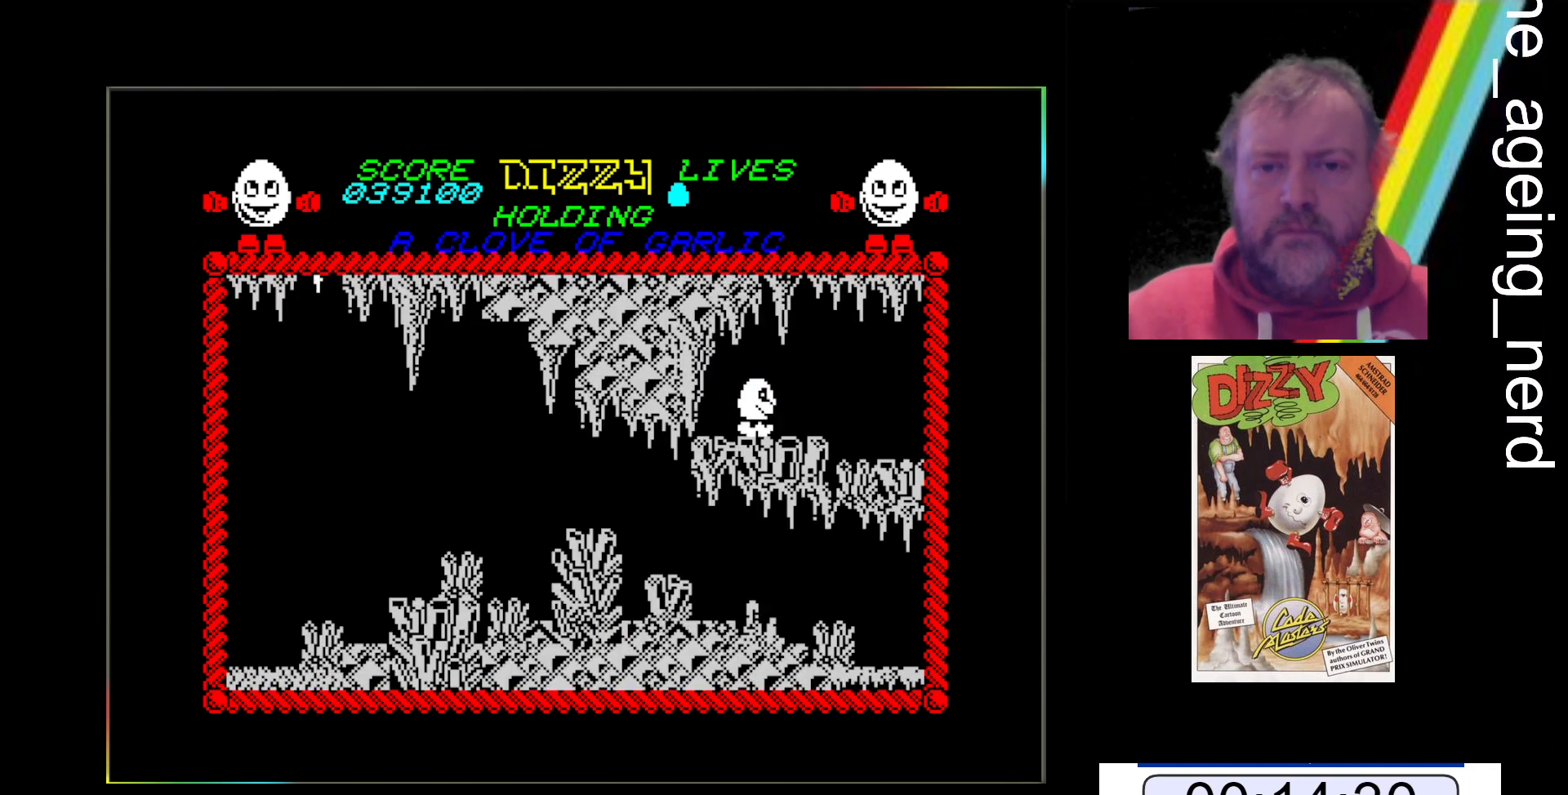
{"keys": ["x"], "events": []}
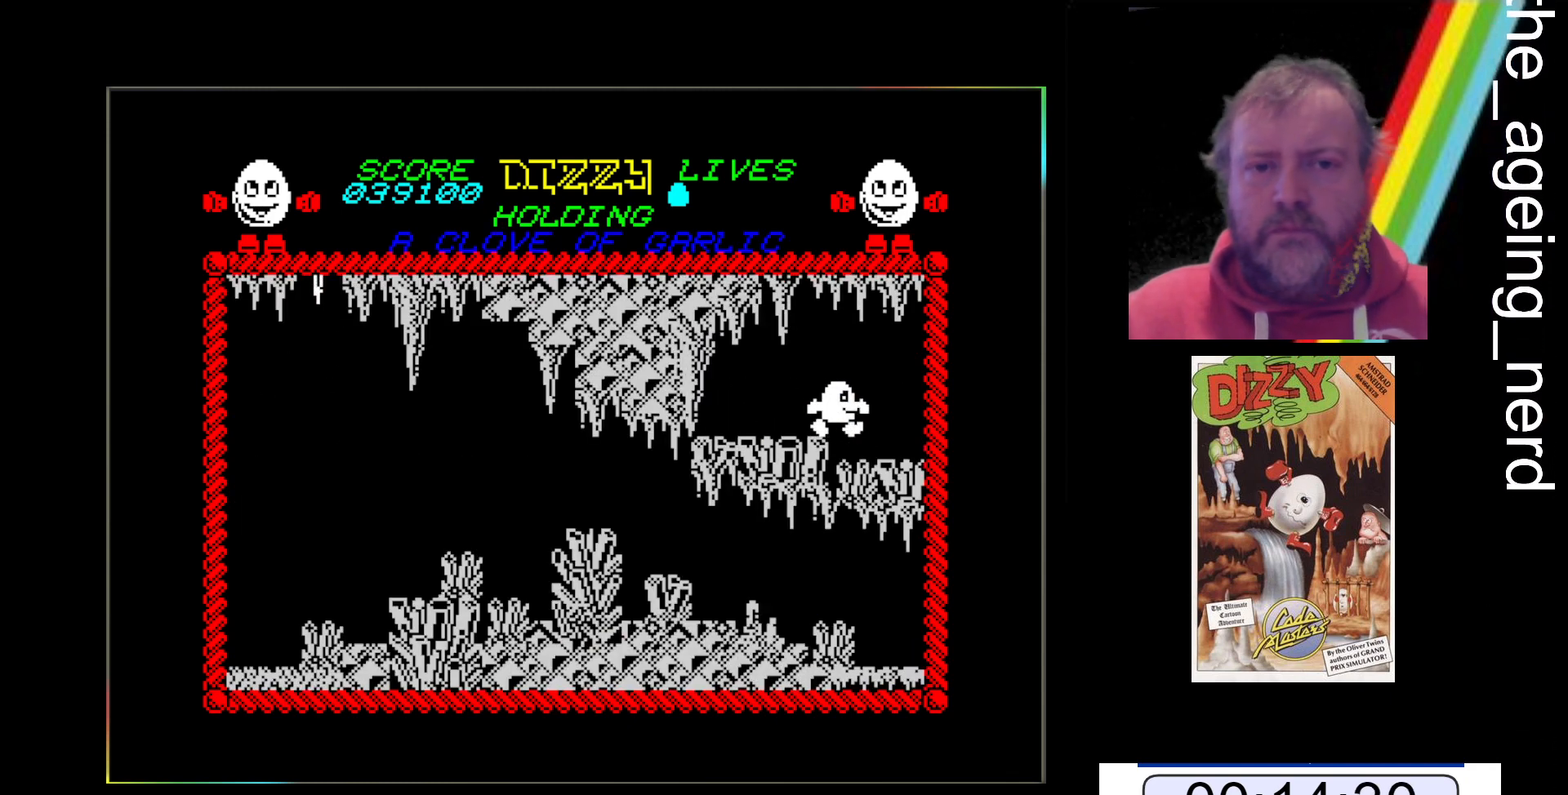
{"keys": ["x"], "events": []}
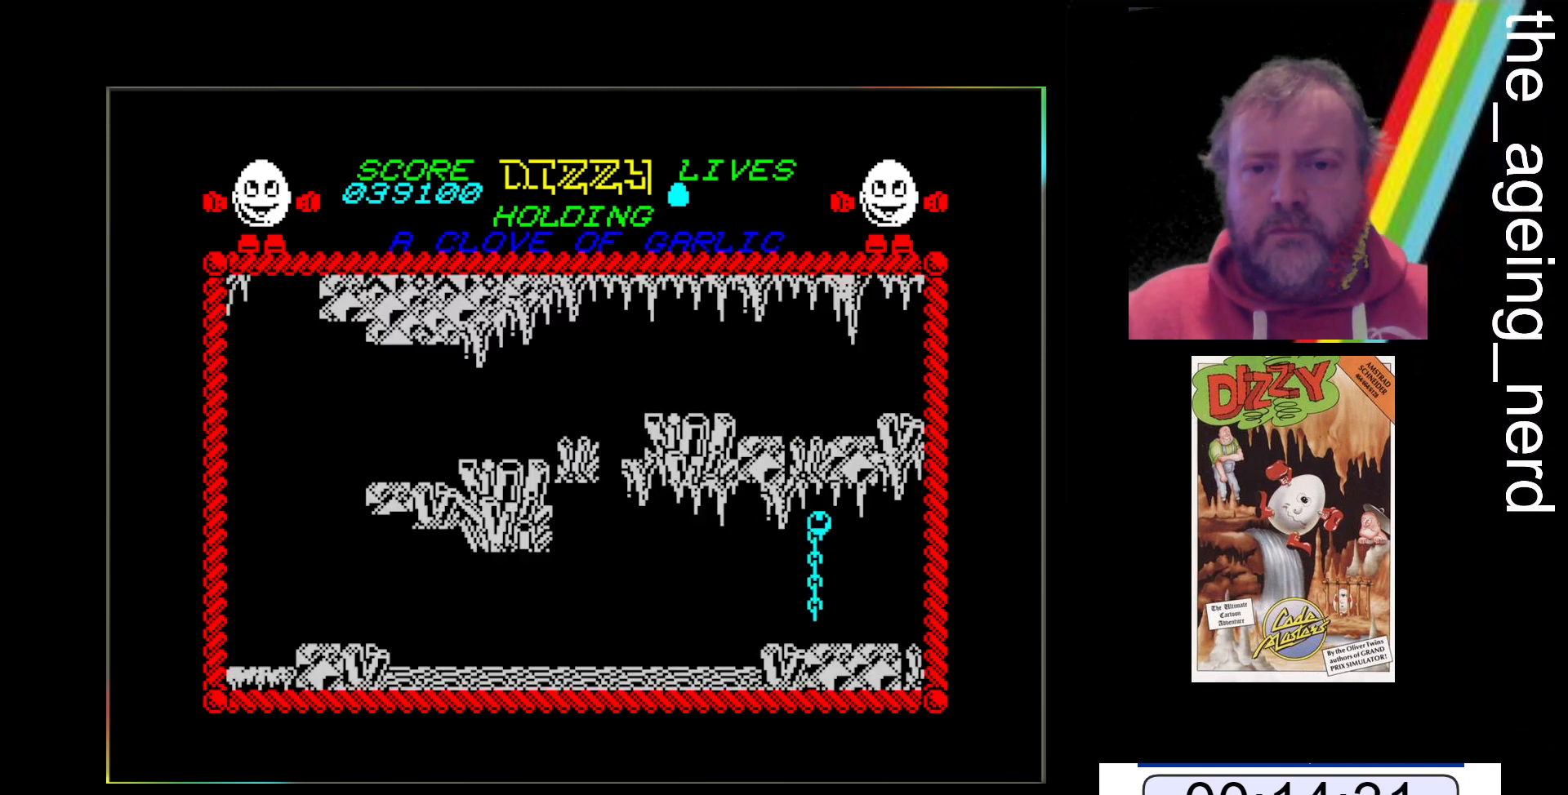
{"keys": ["x"], "events": [[33, "space", "down"], [167, "space", "up"]]}
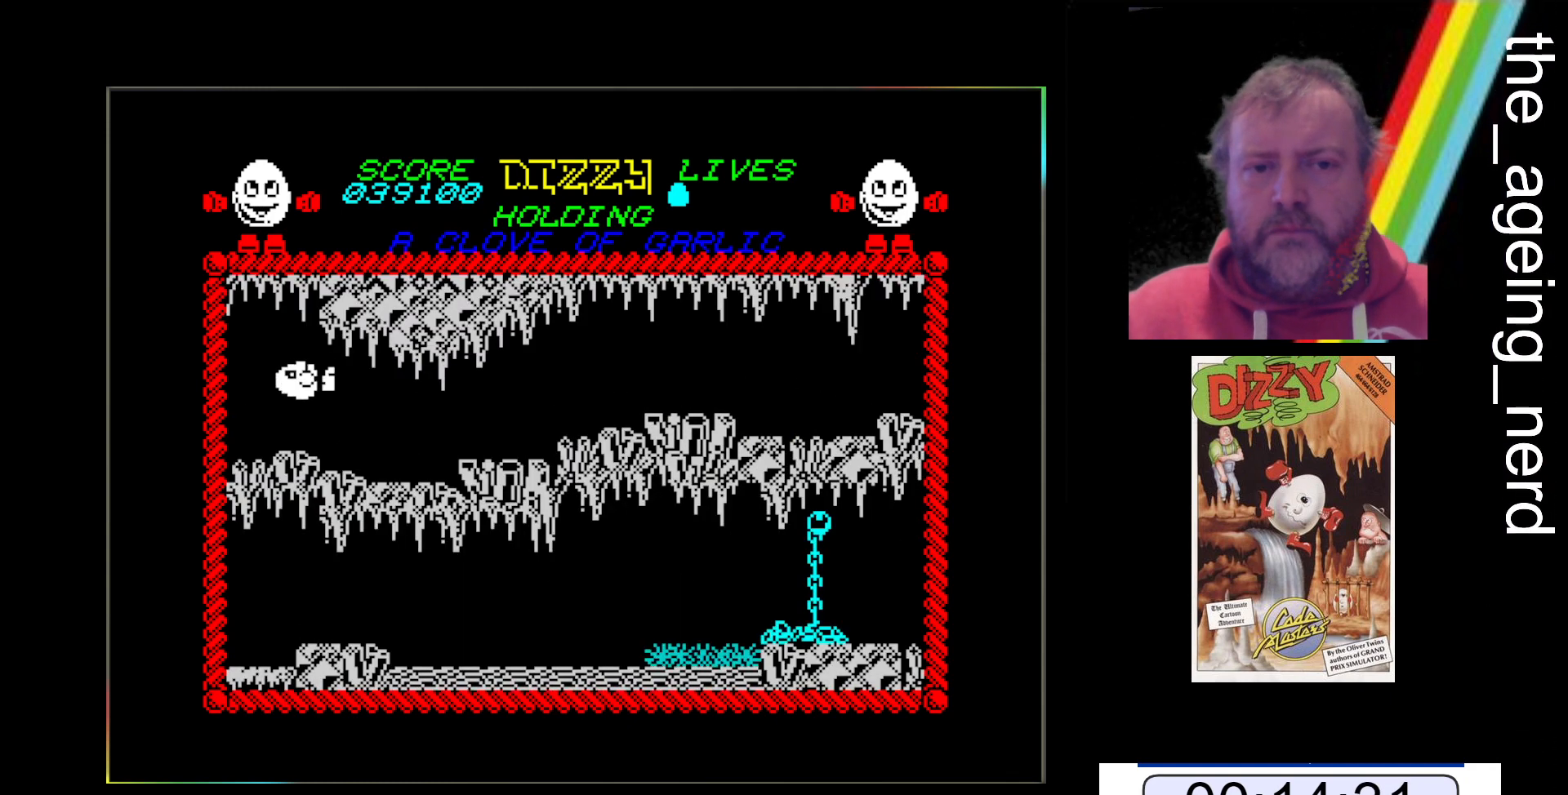
{"keys": ["x"], "events": []}
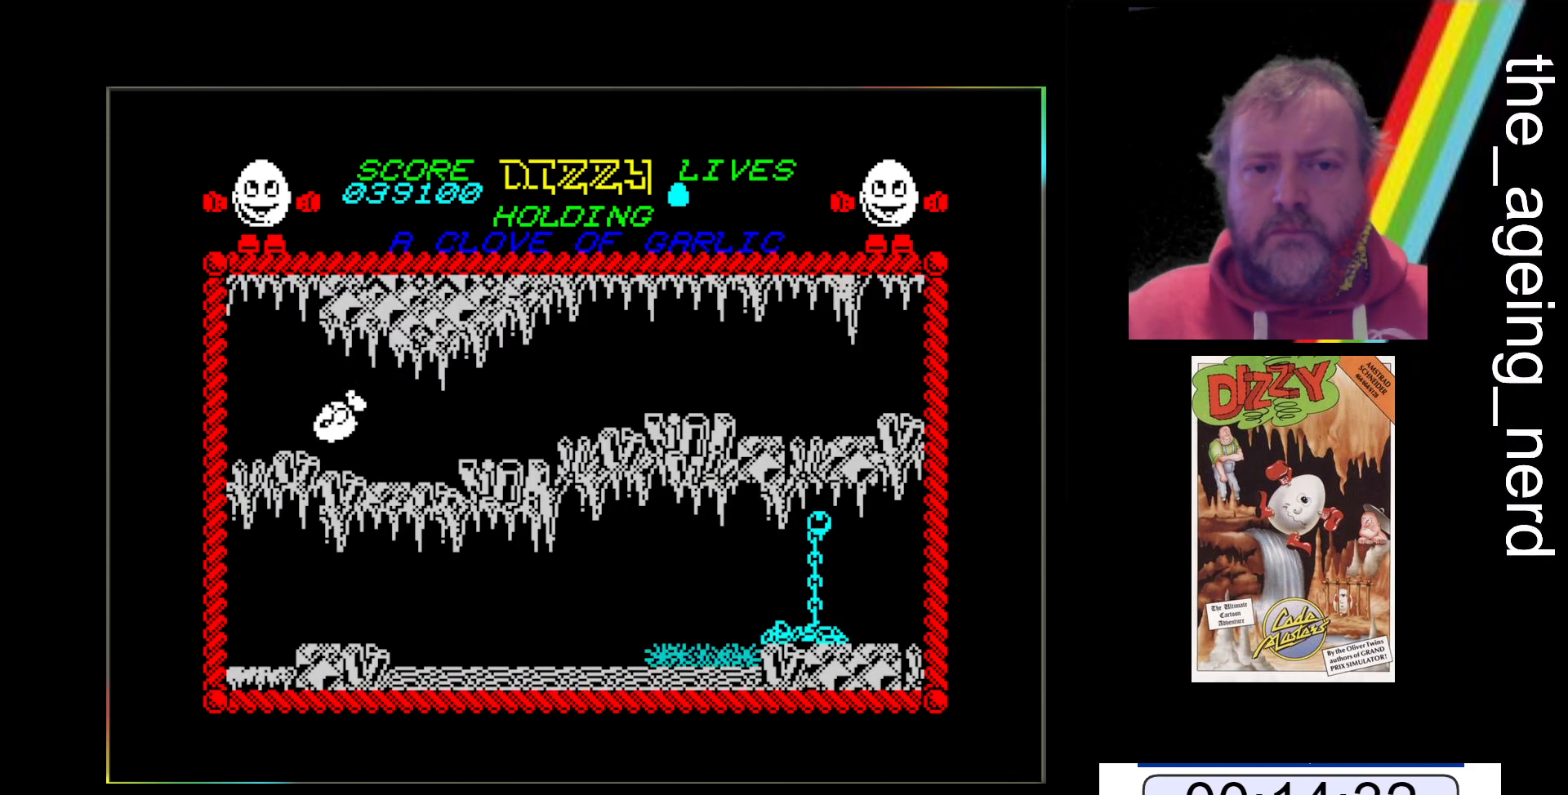
{"keys": ["space", "x"], "events": [[400, "space", "down"]]}
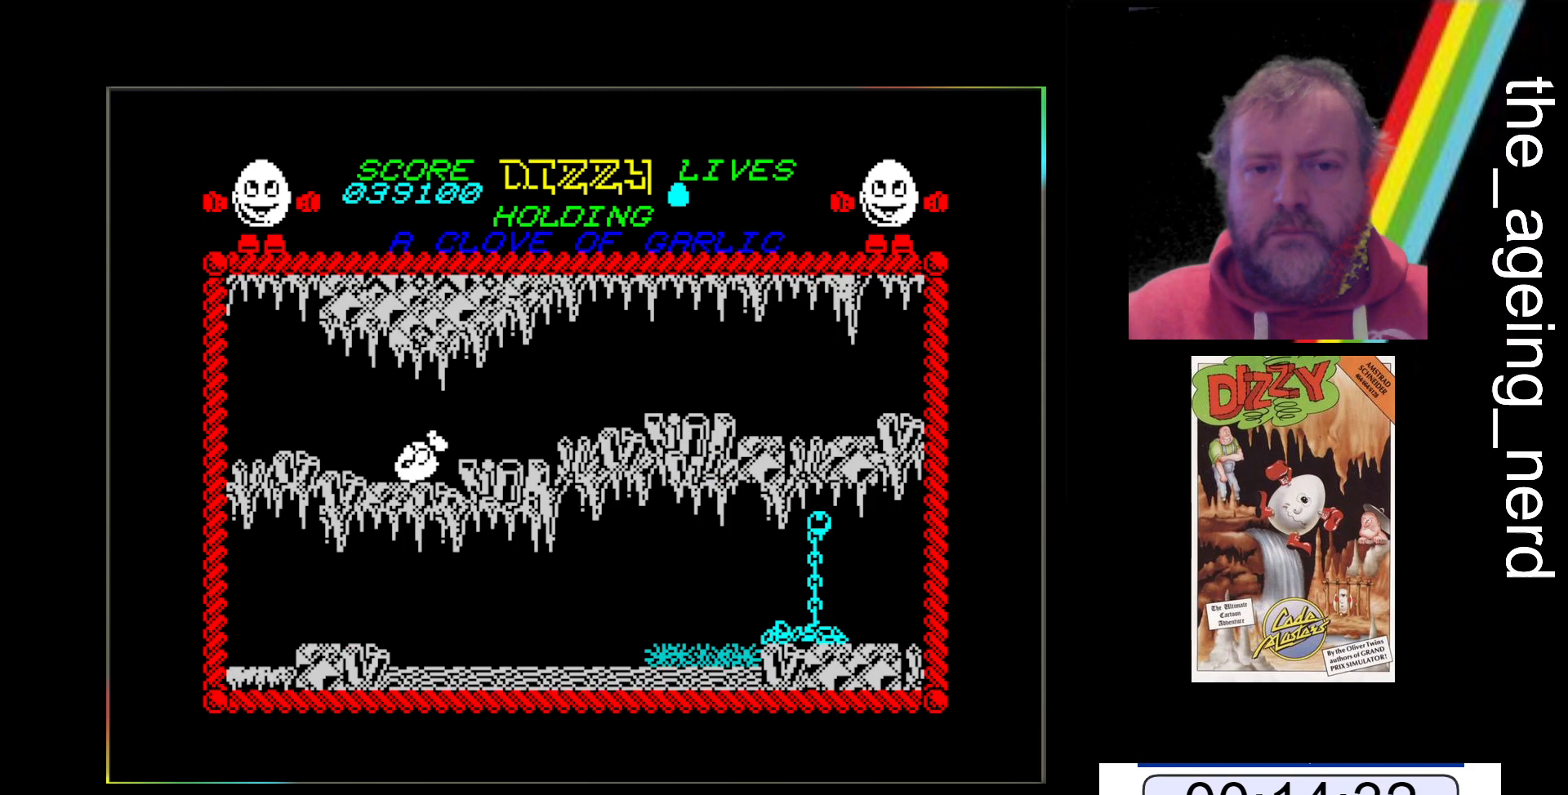
{"keys": ["space", "x"], "events": []}
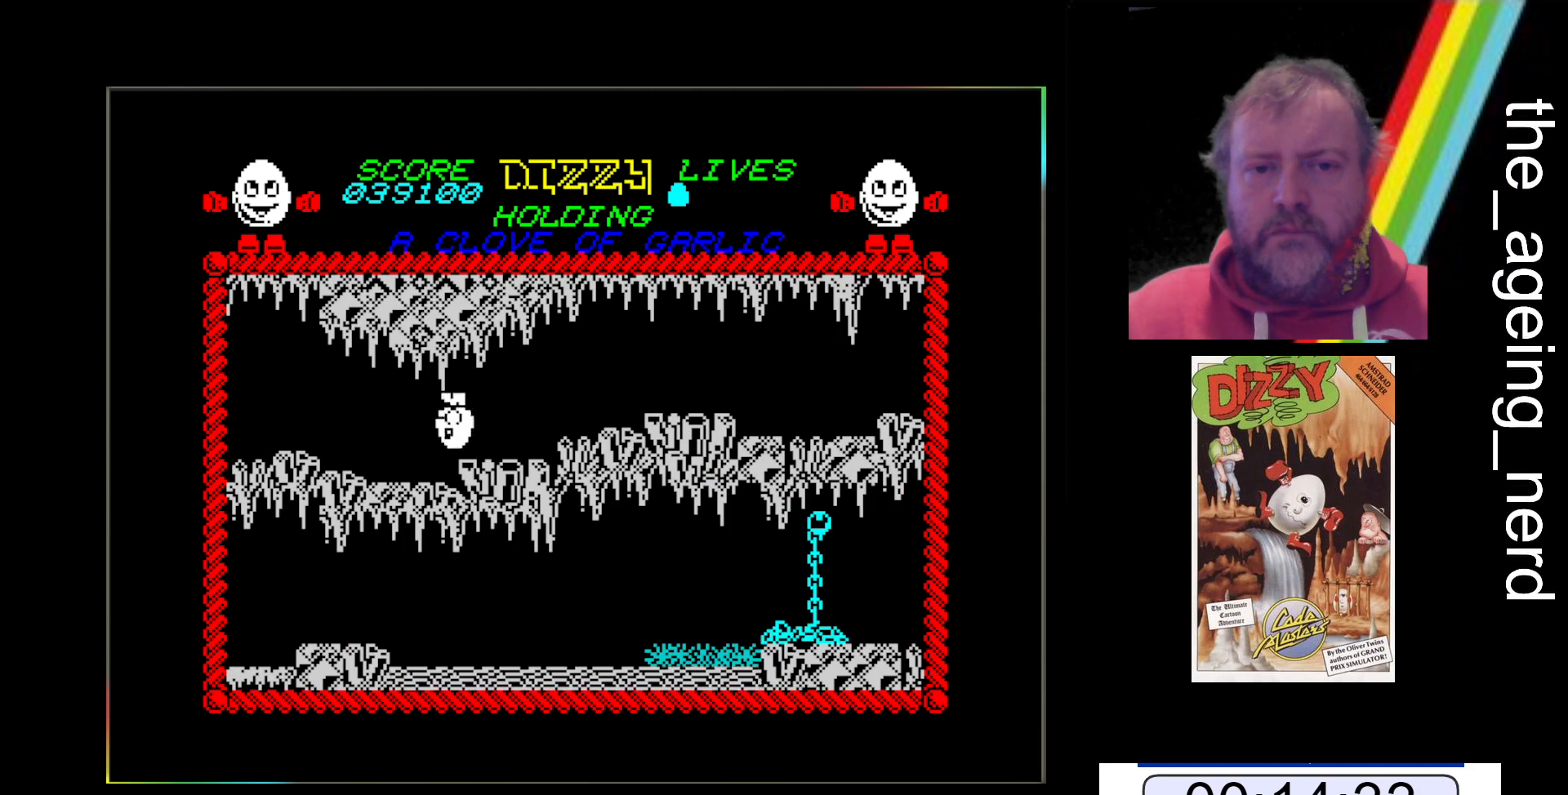
{"keys": ["x"], "events": [[167, "space", "up"]]}
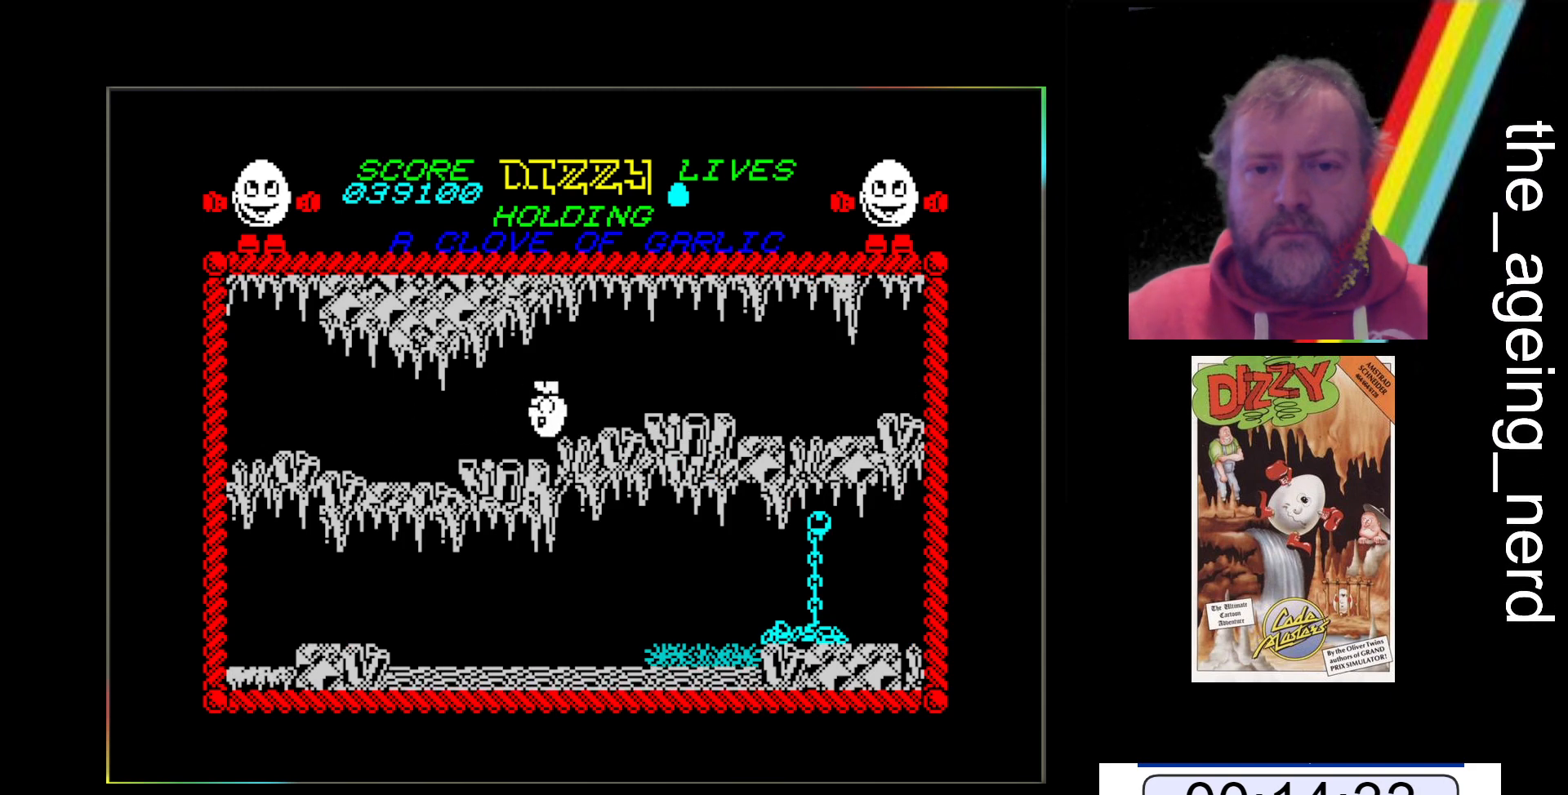
{"keys": ["space", "x"], "events": [[467, "space", "down"]]}
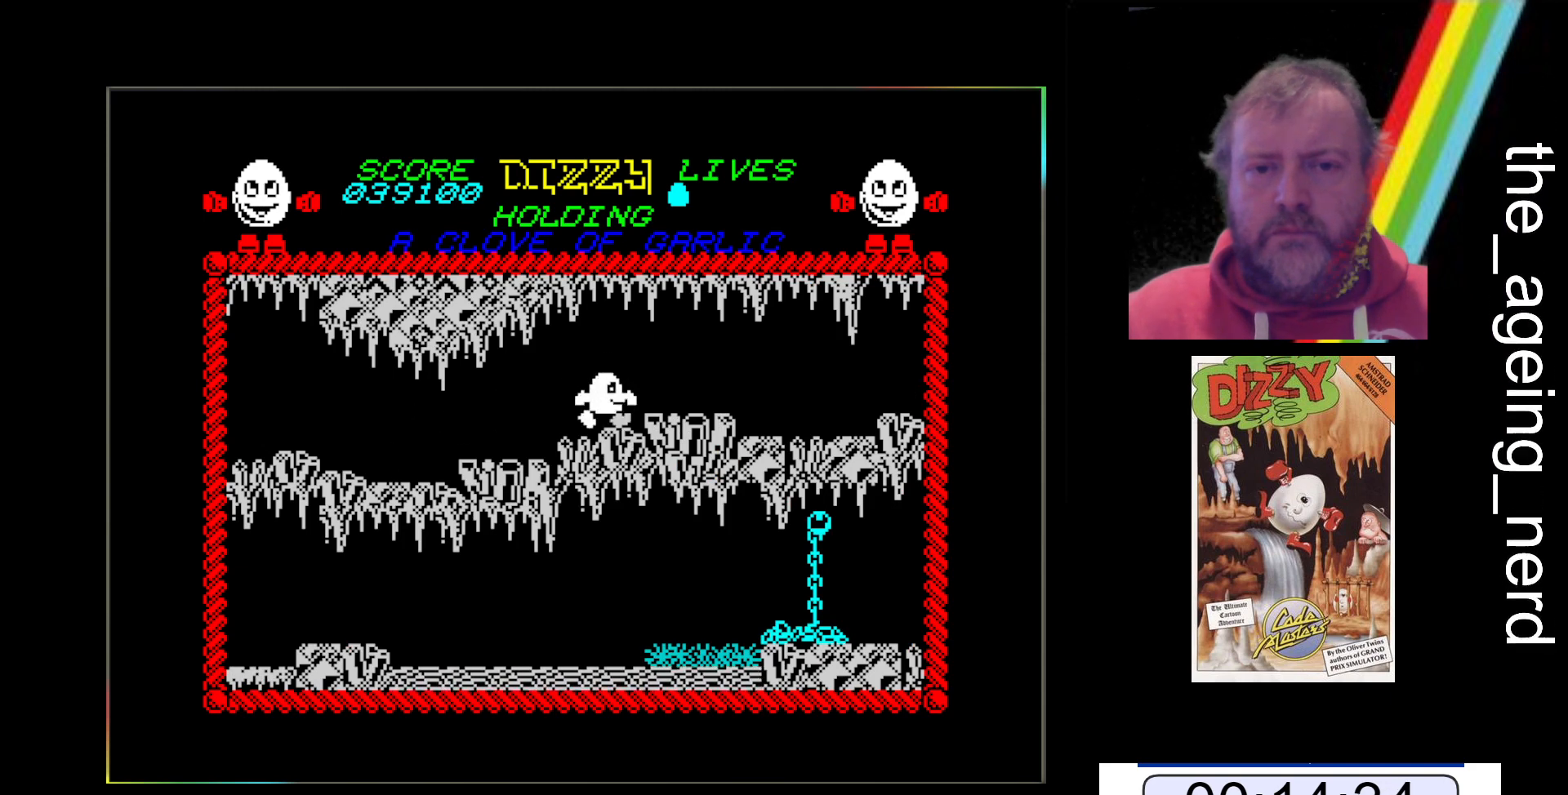
{"keys": ["x"], "events": [[167, "space", "up"]]}